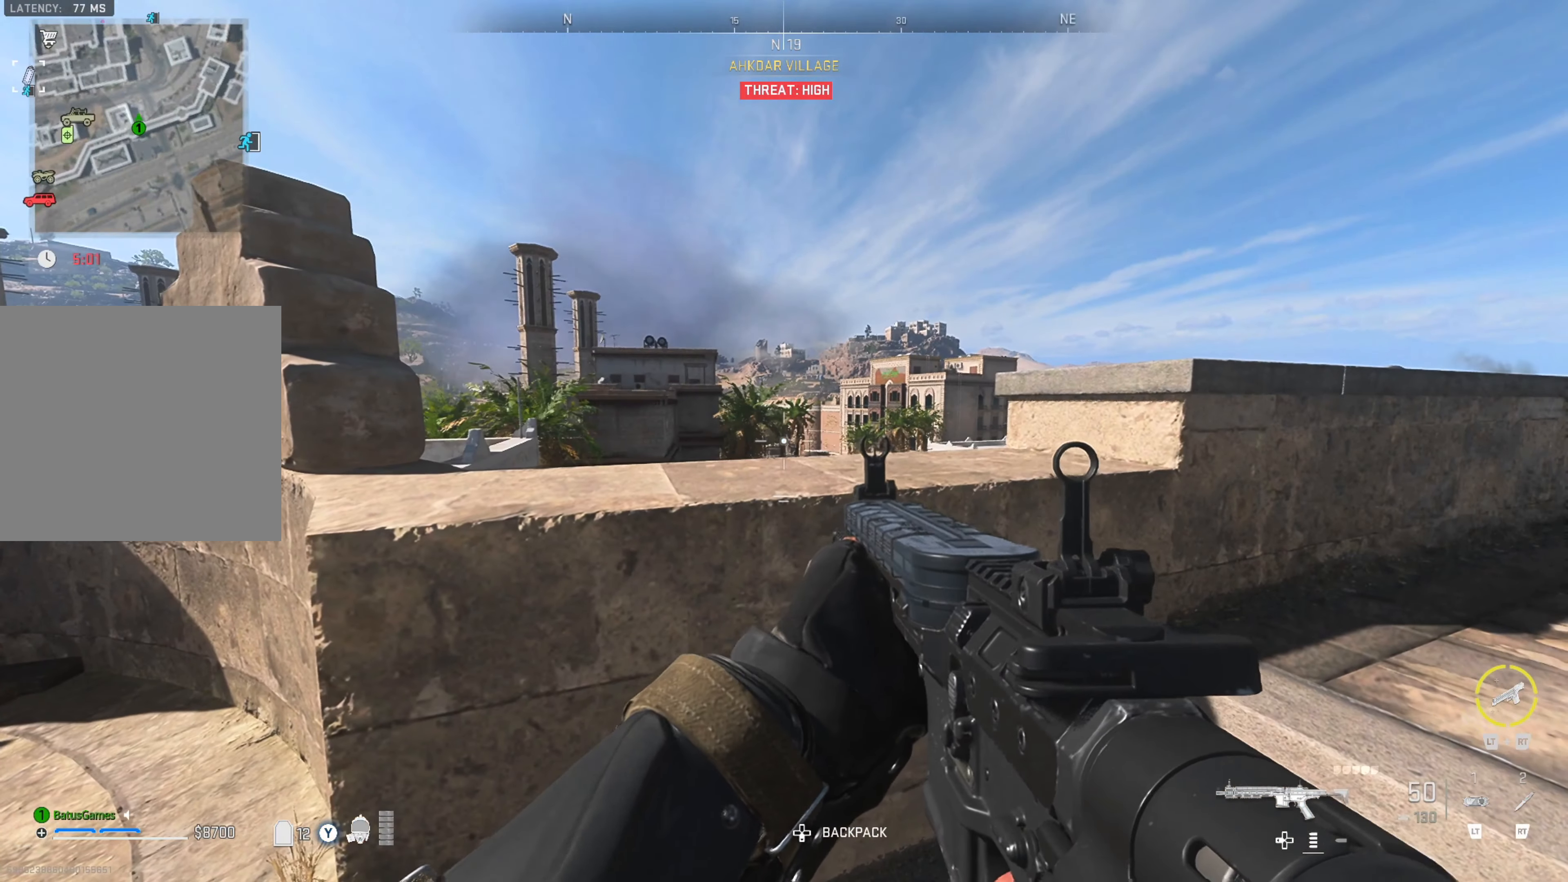
Gameplay with a controller (Xbox layout); each line is a JSON object with the inputs held at the frame after it. "events" lists button and stick changes between this image and that frame as [ms after this image, input, new state], when the widget could be followed in between.
{"buttons": [], "left_stick": "up", "right_stick": "left", "events": [[183, "right_stick", "left"], [450, "left_stick", "up"]]}
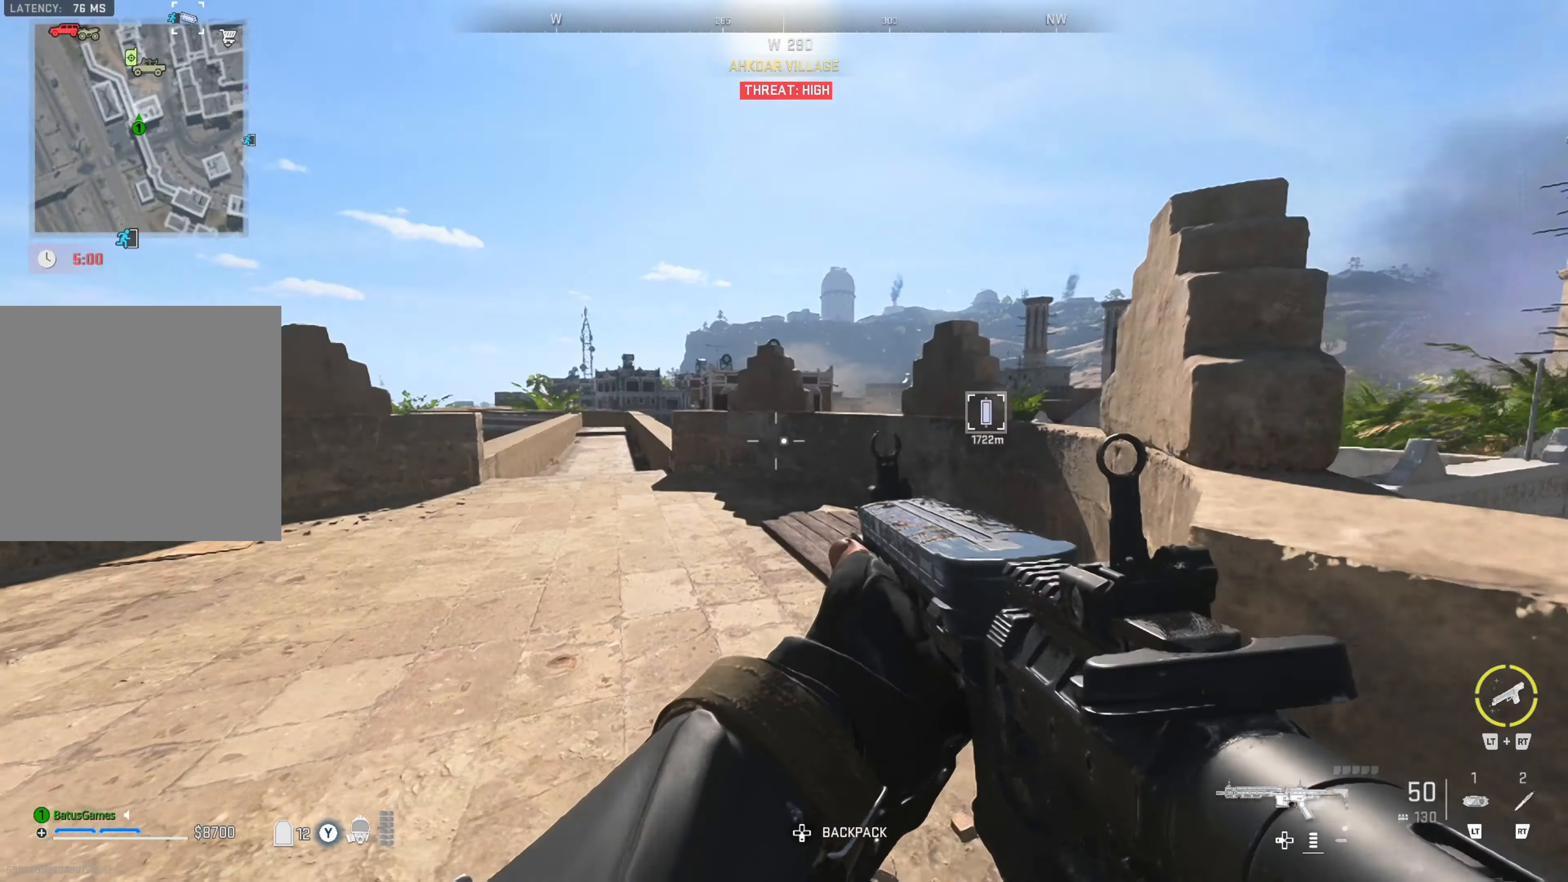
{"buttons": [], "left_stick": "up-right", "right_stick": "right", "events": [[16, "right_stick", "center"], [100, "right_stick", "left"], [250, "right_stick", "center"], [383, "right_stick", "right"], [400, "left_stick", "up-right"]]}
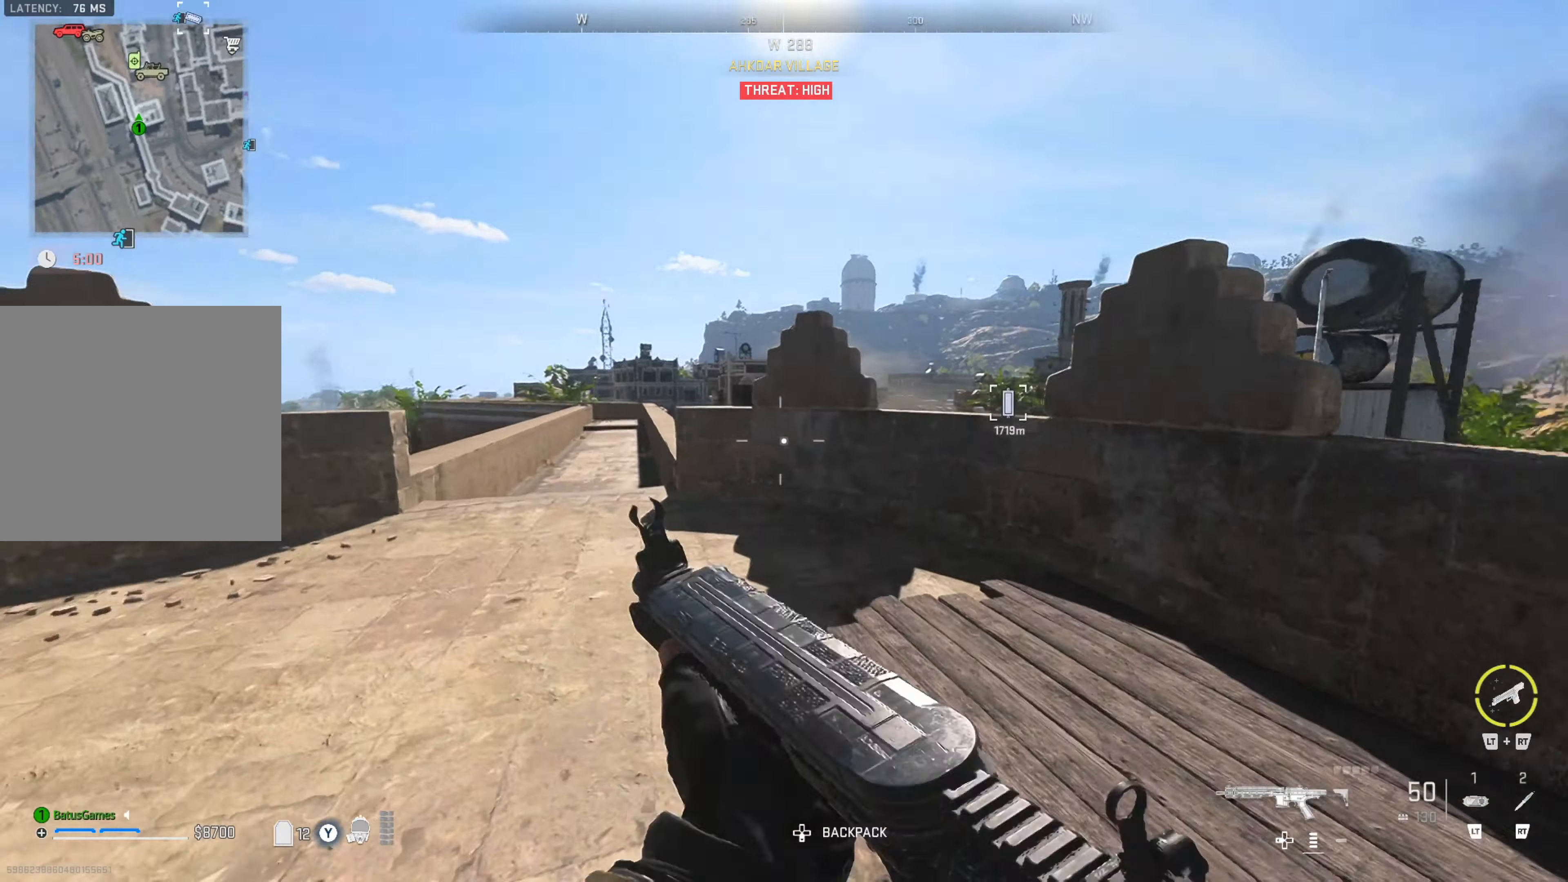
{"buttons": [], "left_stick": "up-left", "right_stick": "center", "events": [[100, "left_stick", "up"], [100, "right_stick", "center"], [150, "right_stick", "left"], [200, "left_stick", "up-left"], [383, "right_stick", "center"]]}
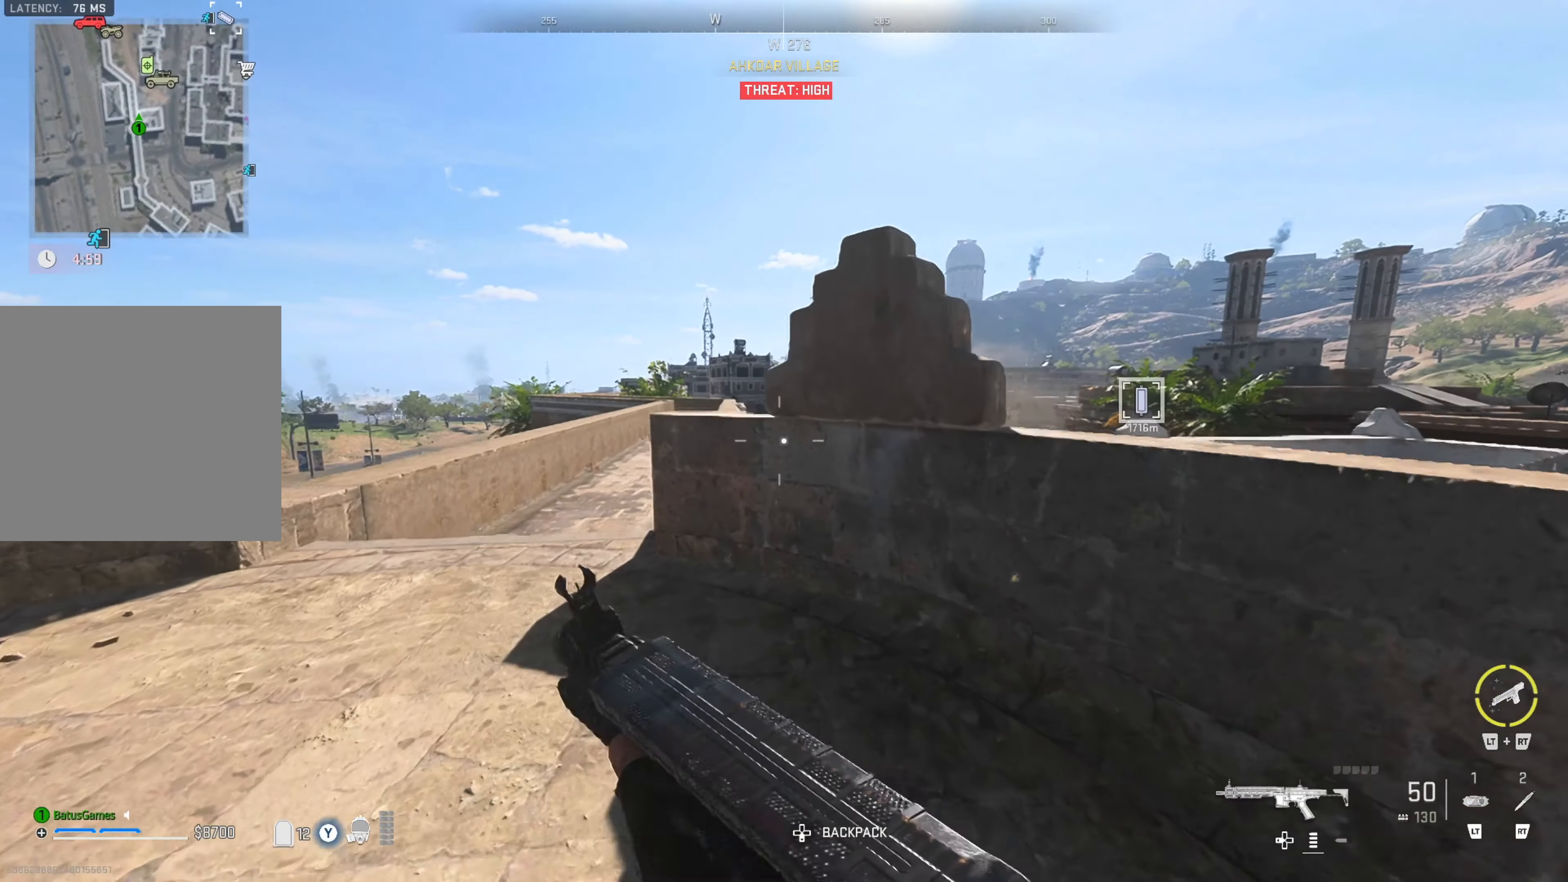
{"buttons": [], "left_stick": "up-left", "right_stick": "center", "events": [[200, "right_stick", "up-left"], [267, "right_stick", "center"]]}
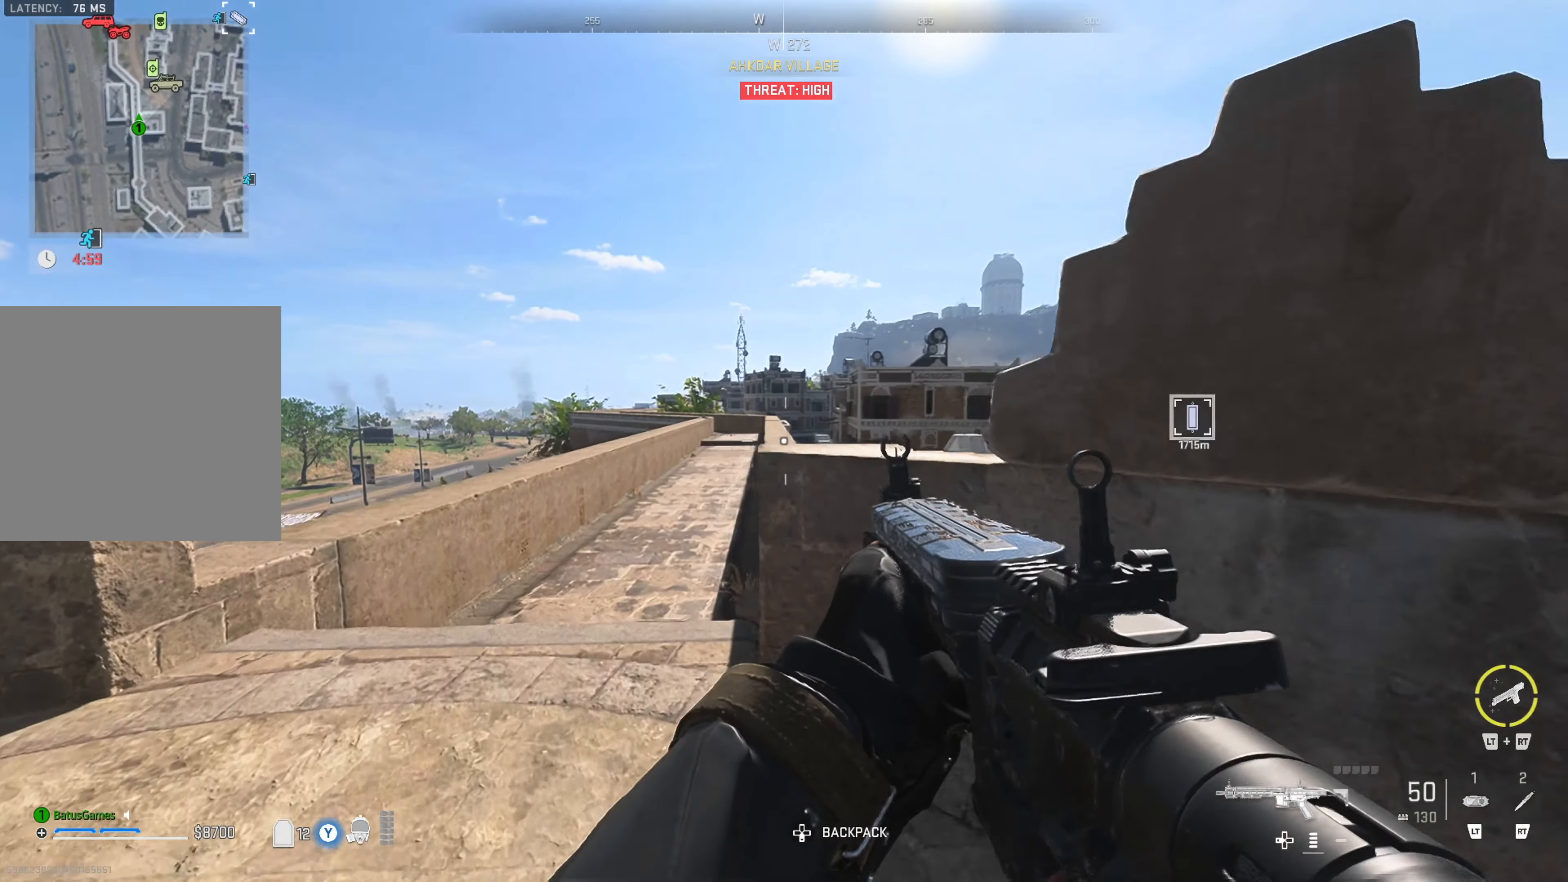
{"buttons": ["L2"], "left_stick": "center", "right_stick": "center", "events": [[217, "L2", "down"], [283, "left_stick", "center"]]}
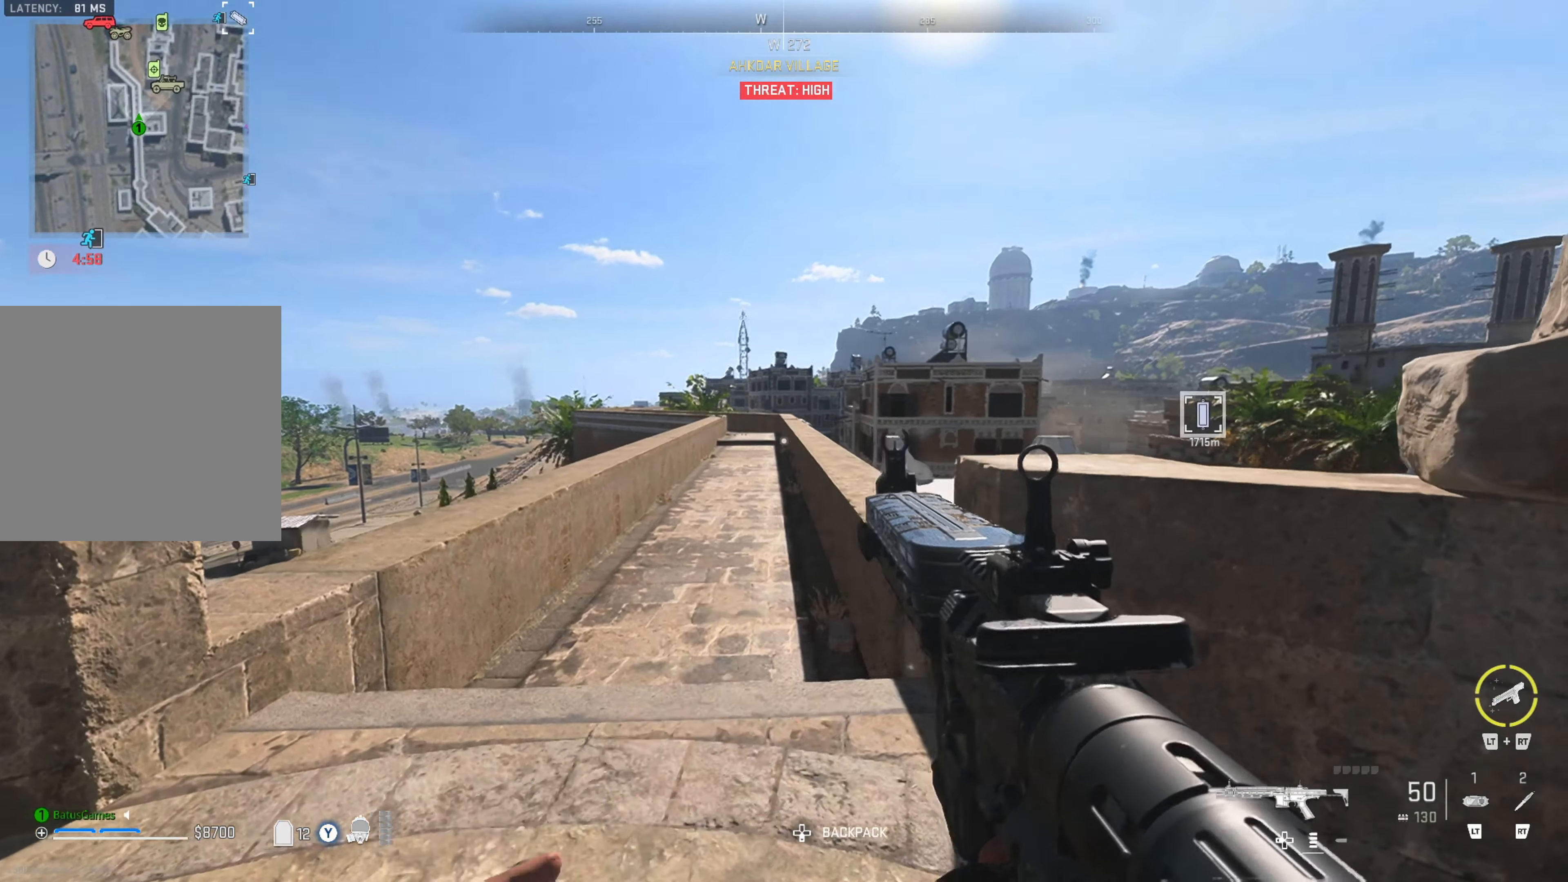
{"buttons": ["L2"], "left_stick": "down-right", "right_stick": "up-left", "events": [[200, "right_stick", "up-left"], [350, "left_stick", "right"], [400, "left_stick", "down-right"]]}
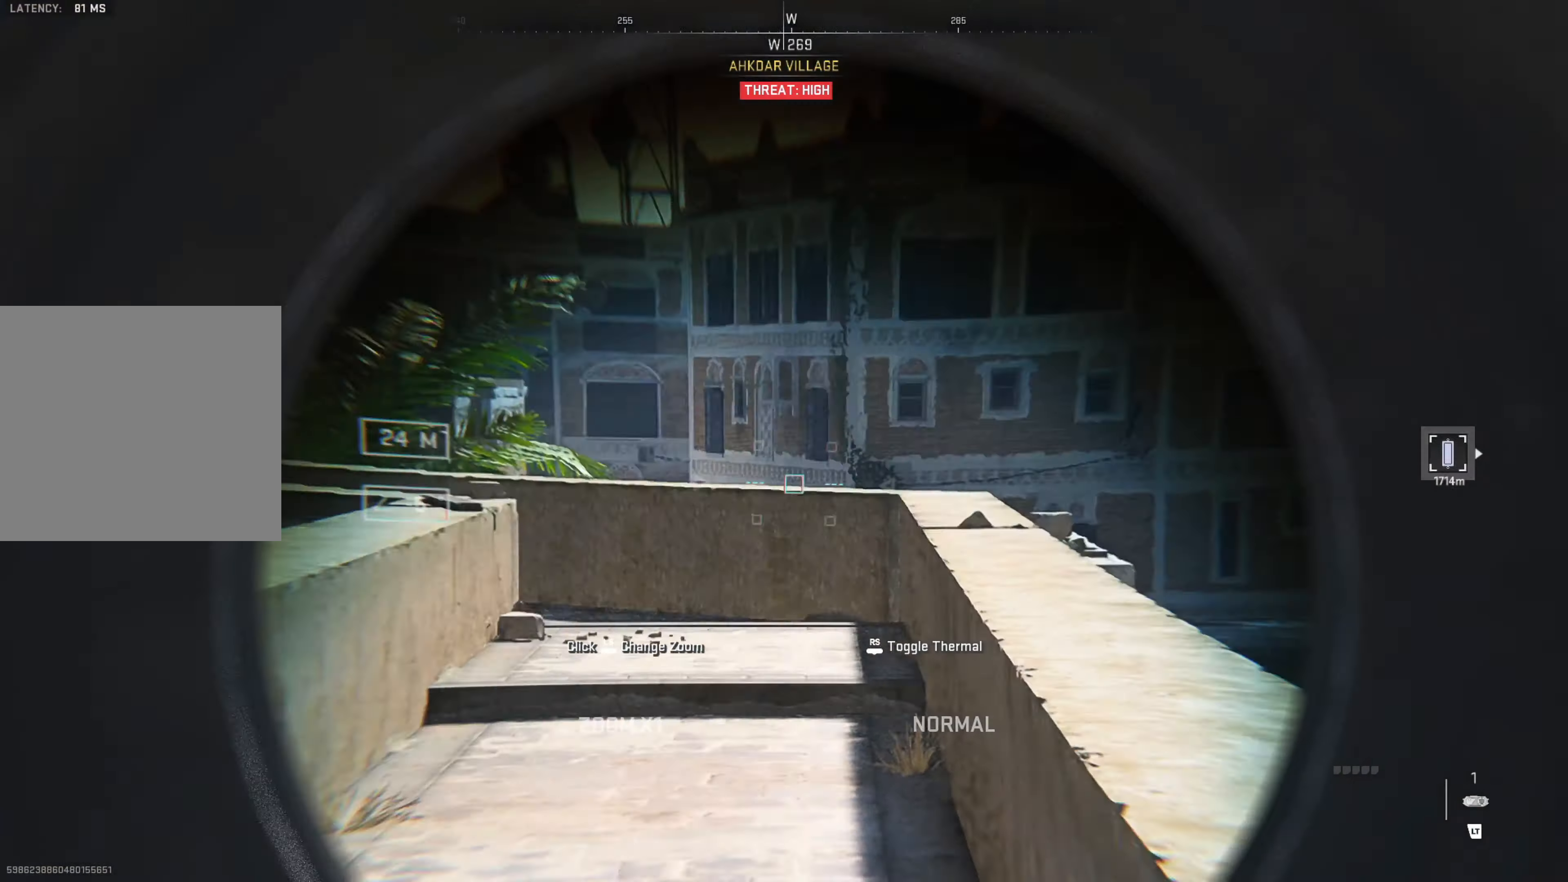
{"buttons": ["L2"], "left_stick": "left", "right_stick": "down-left", "events": [[133, "left_stick", "center"], [150, "right_stick", "left"], [417, "left_stick", "left"], [417, "right_stick", "down-left"]]}
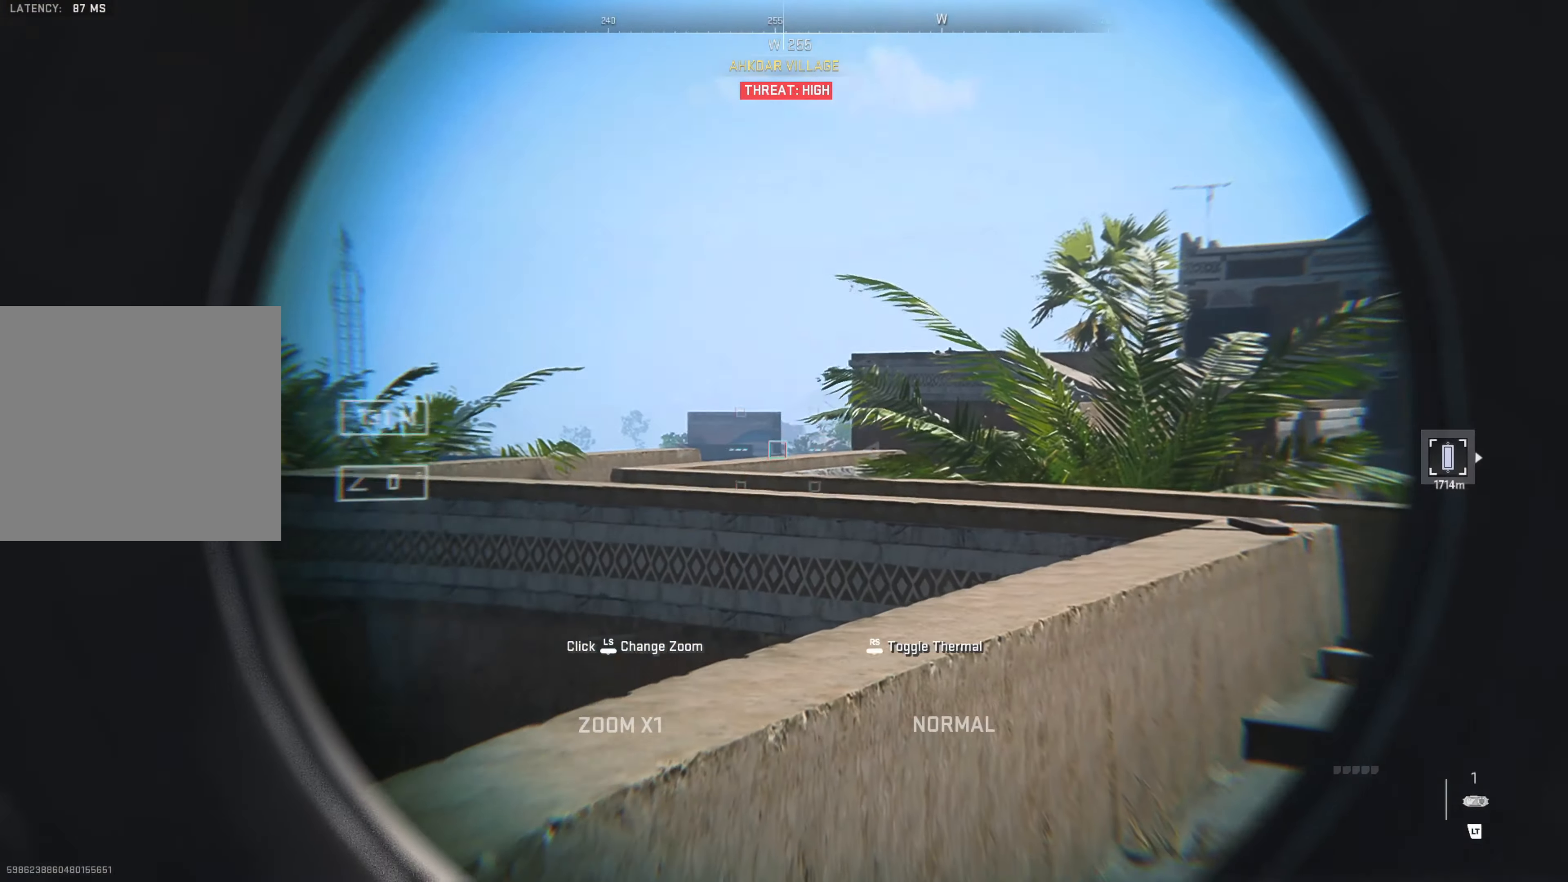
{"buttons": ["L2"], "left_stick": "center", "right_stick": "right", "events": [[33, "right_stick", "down-right"], [117, "right_stick", "right"], [200, "left_stick", "center"]]}
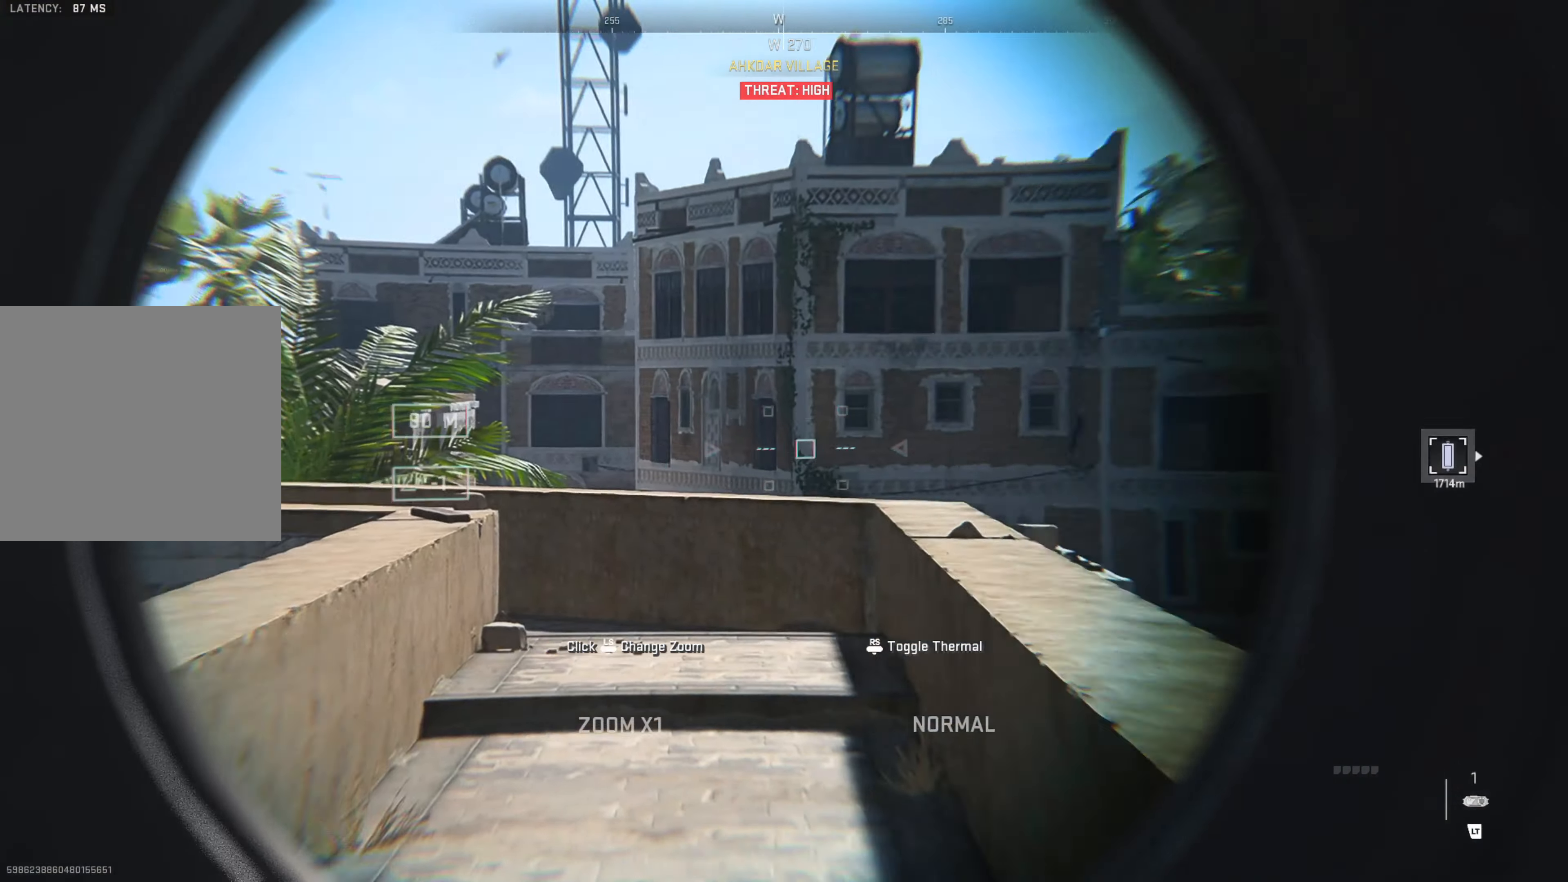
{"buttons": ["L2"], "left_stick": "left", "right_stick": "down-right", "events": [[17, "right_stick", "up-right"], [283, "right_stick", "right"], [300, "left_stick", "down-left"], [383, "left_stick", "left"], [400, "right_stick", "down-right"]]}
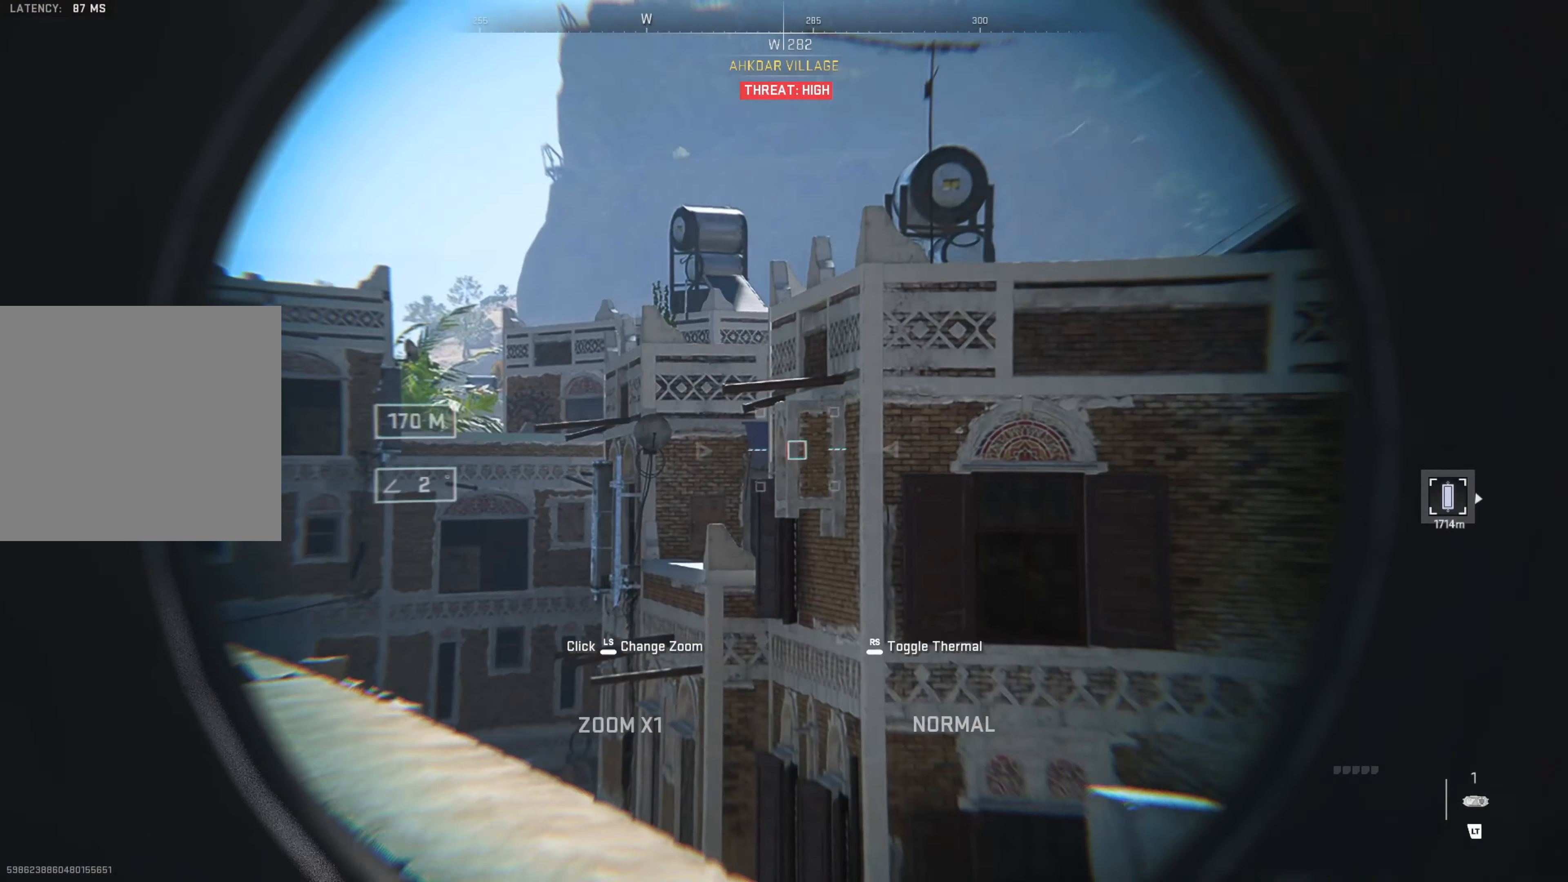
{"buttons": ["L2"], "left_stick": "center", "right_stick": "down-left", "events": [[33, "left_stick", "center"], [33, "right_stick", "center"], [83, "right_stick", "up"], [233, "right_stick", "up-right"], [350, "right_stick", "down-right"], [483, "right_stick", "down-left"]]}
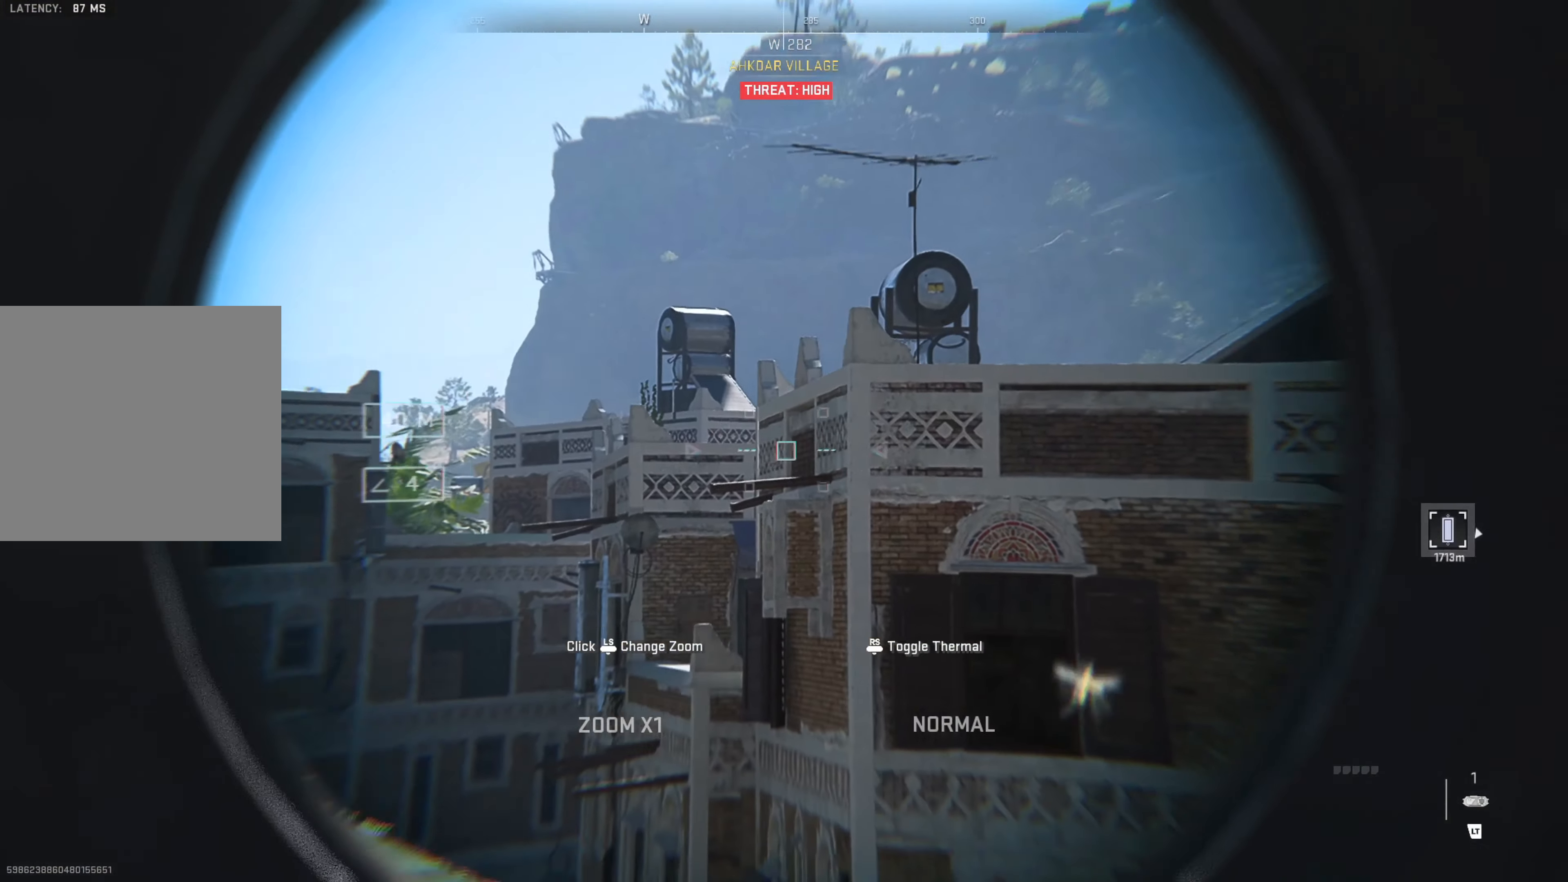
{"buttons": [], "left_stick": "up", "right_stick": "left", "events": [[50, "L2", "up"], [217, "left_stick", "up"], [217, "right_stick", "center"], [350, "right_stick", "left"]]}
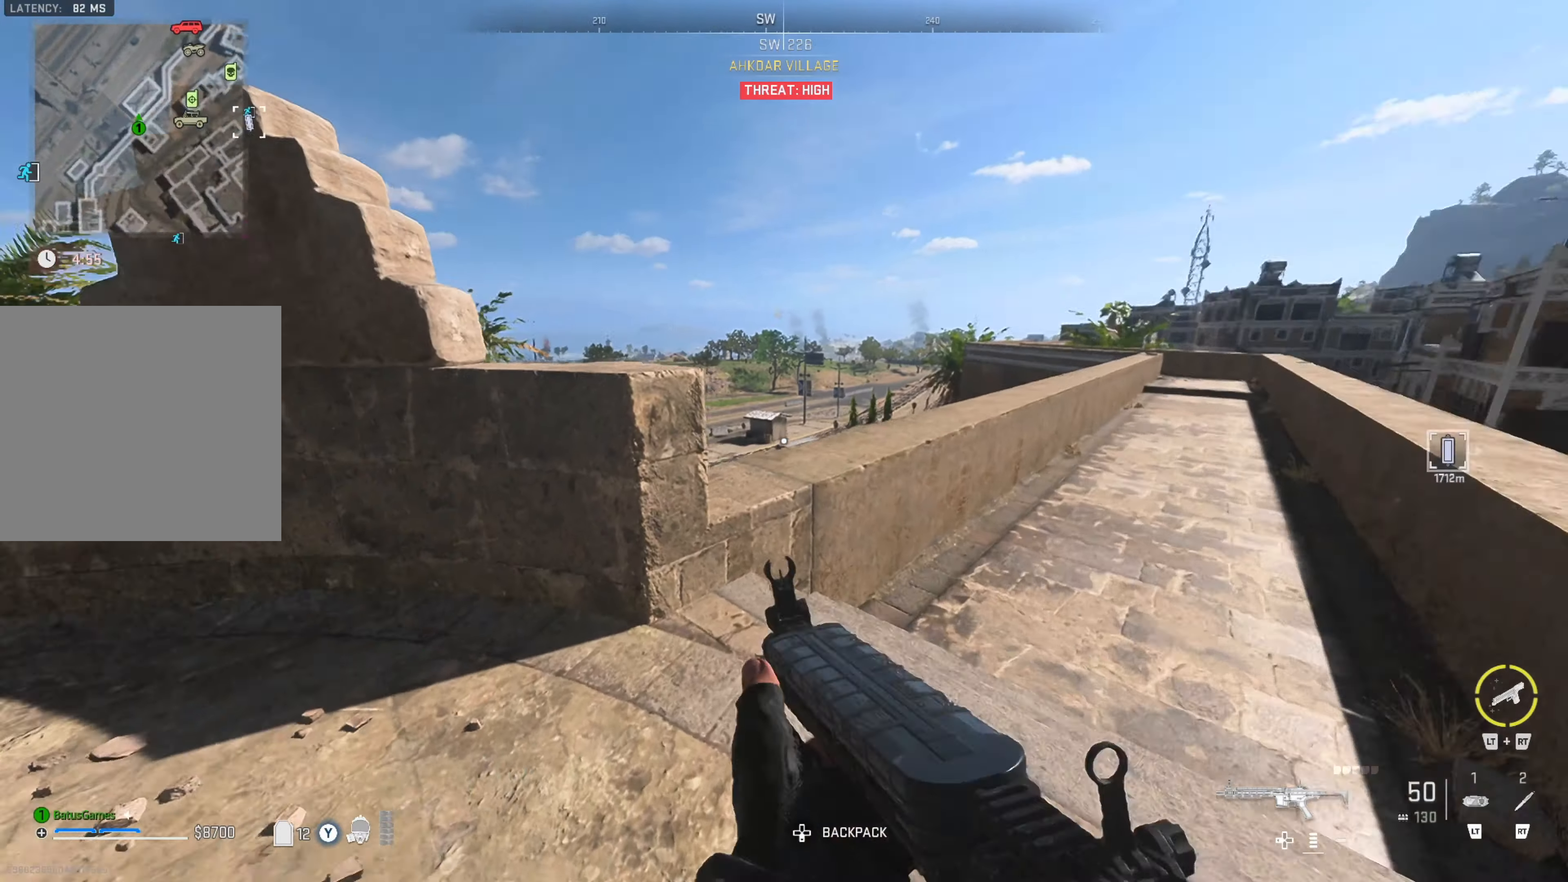
{"buttons": [], "left_stick": "center", "right_stick": "center", "events": [[50, "right_stick", "center"], [450, "left_stick", "center"]]}
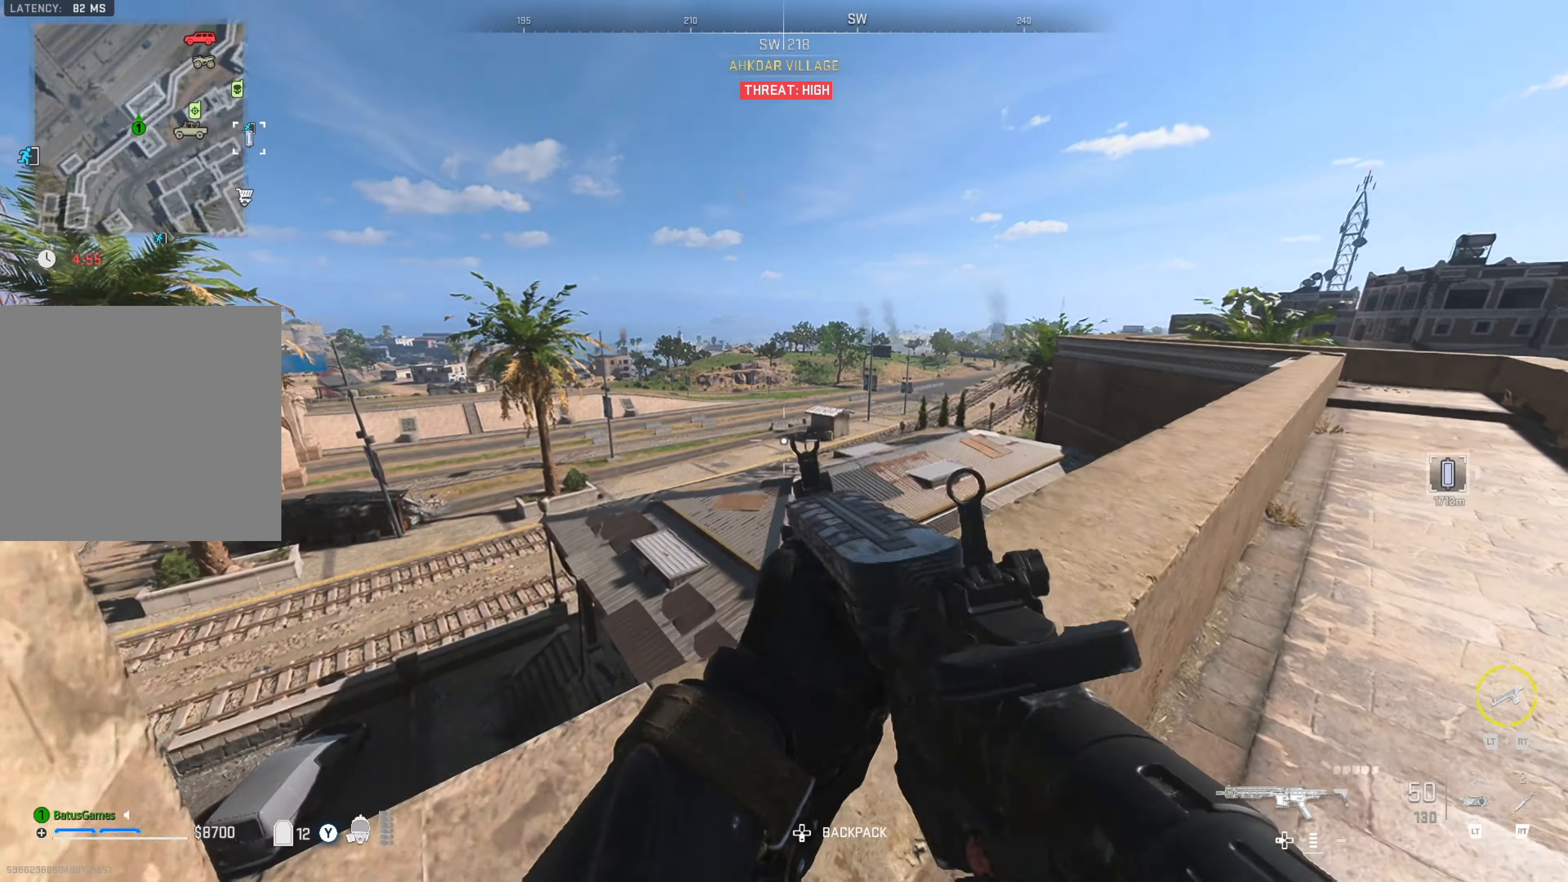
{"buttons": [], "left_stick": "up-right", "right_stick": "right", "events": [[317, "right_stick", "right"], [384, "left_stick", "up-right"]]}
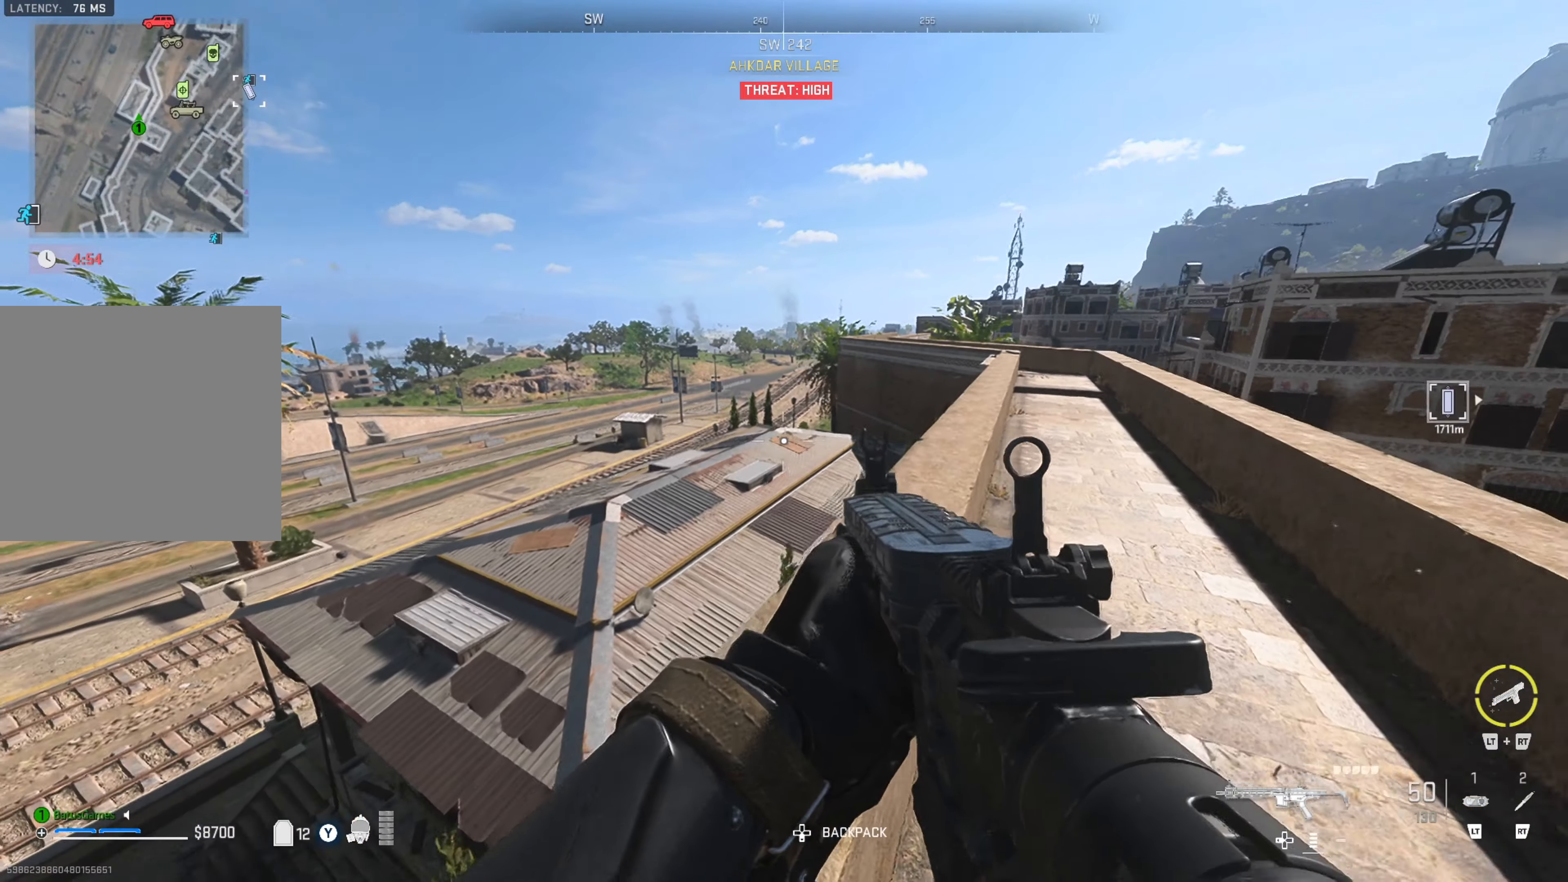
{"buttons": ["L3"], "left_stick": "up", "right_stick": "center", "events": [[17, "right_stick", "center"], [150, "right_stick", "right"], [367, "right_stick", "center"], [434, "left_stick", "up"], [484, "L3", "down"]]}
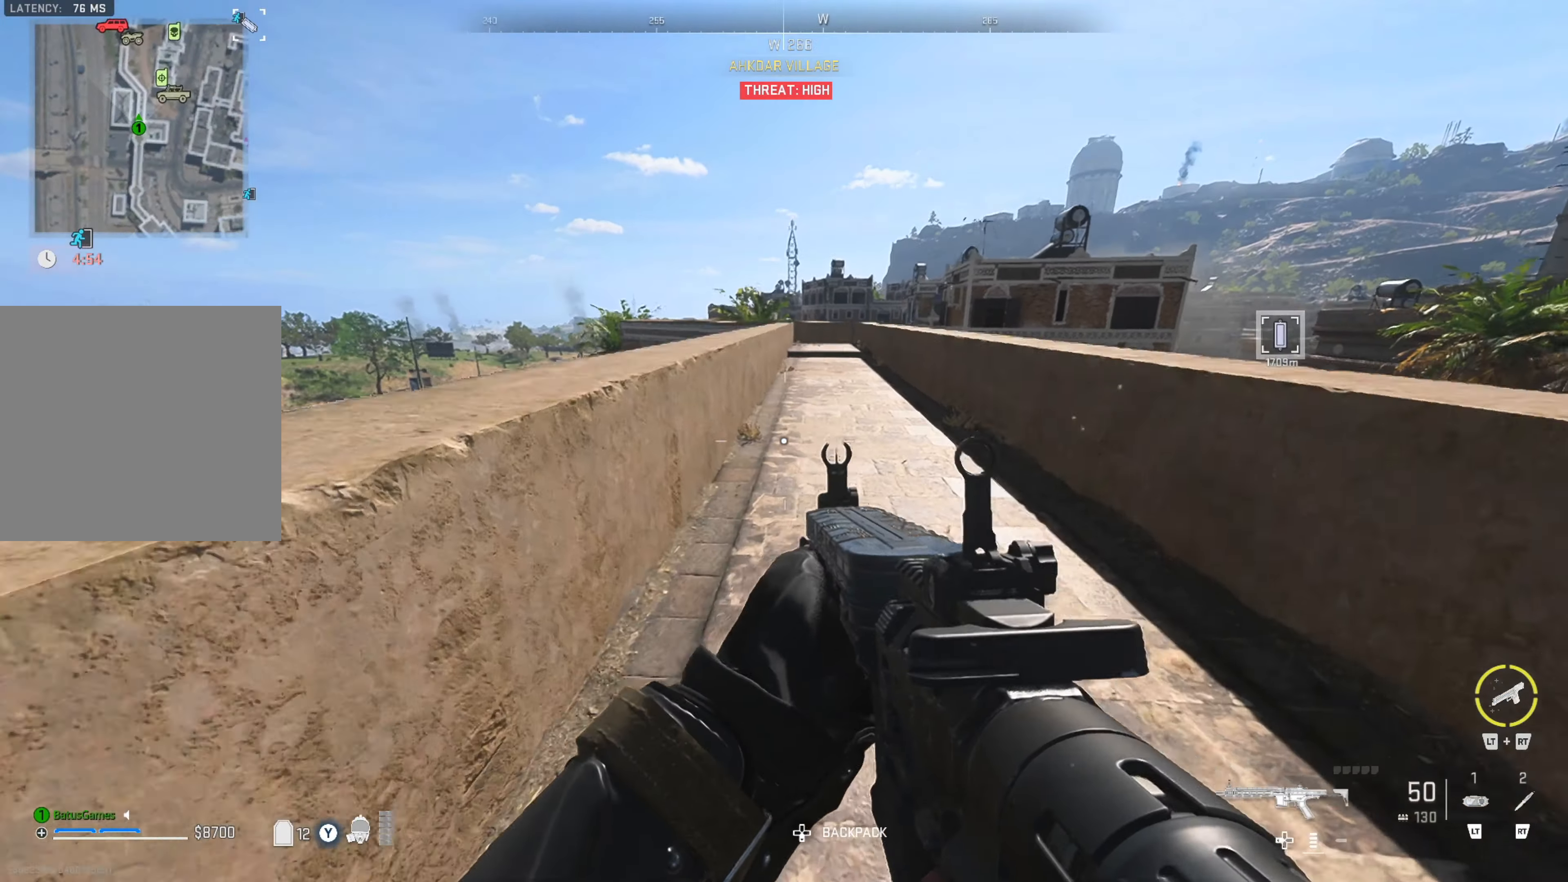
{"buttons": [], "left_stick": "up", "right_stick": "center", "events": [[67, "L3", "up"], [150, "L3", "down"], [234, "L3", "up"]]}
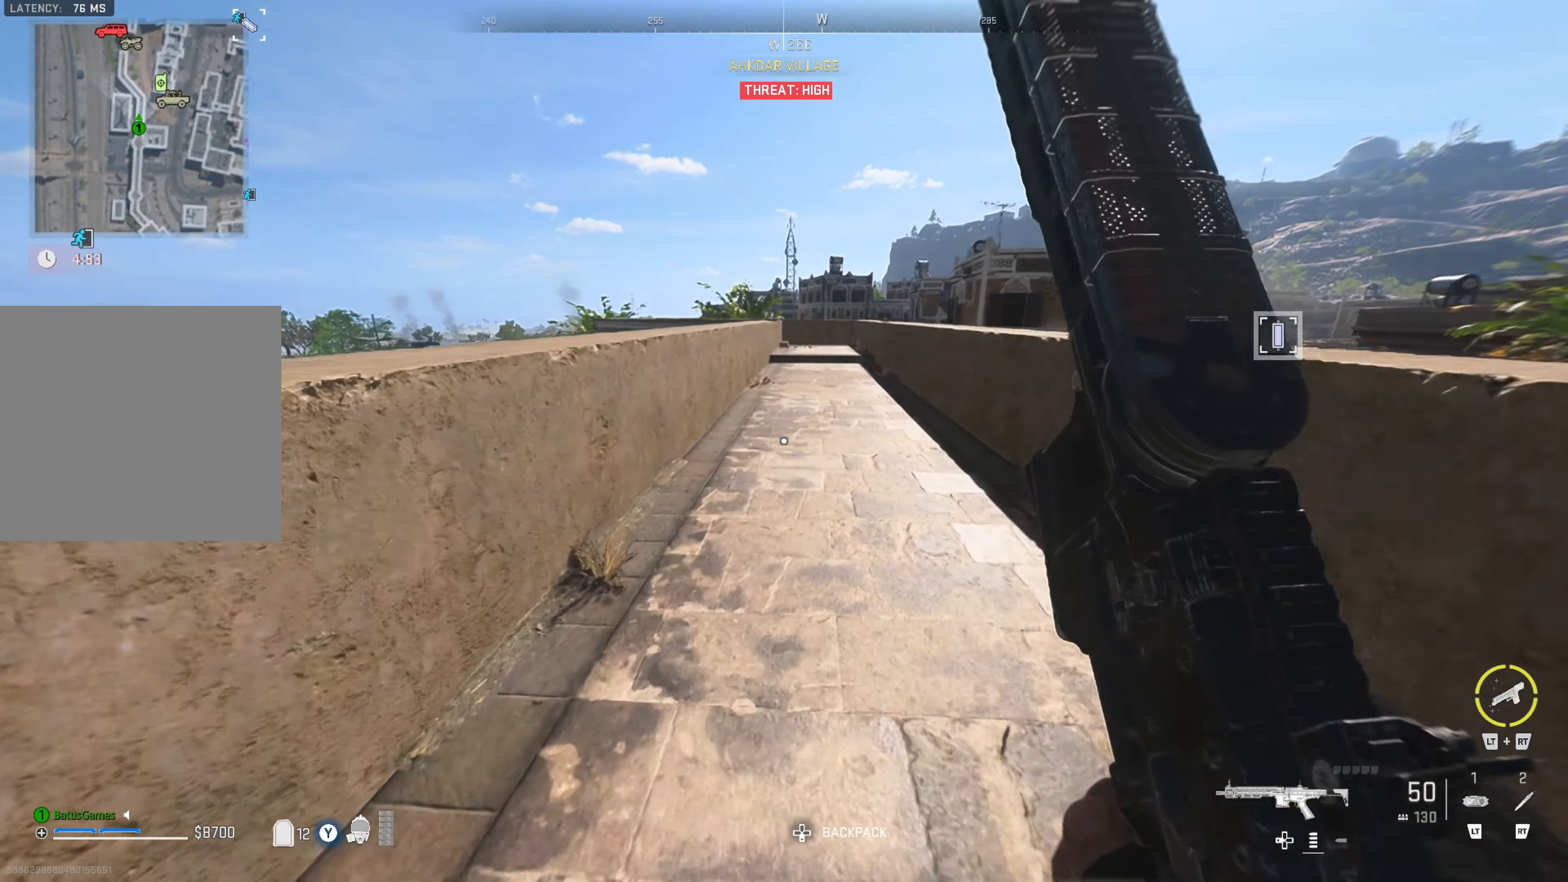
{"buttons": [], "left_stick": "up", "right_stick": "center", "events": [[284, "Y", "down"], [334, "Y", "up"]]}
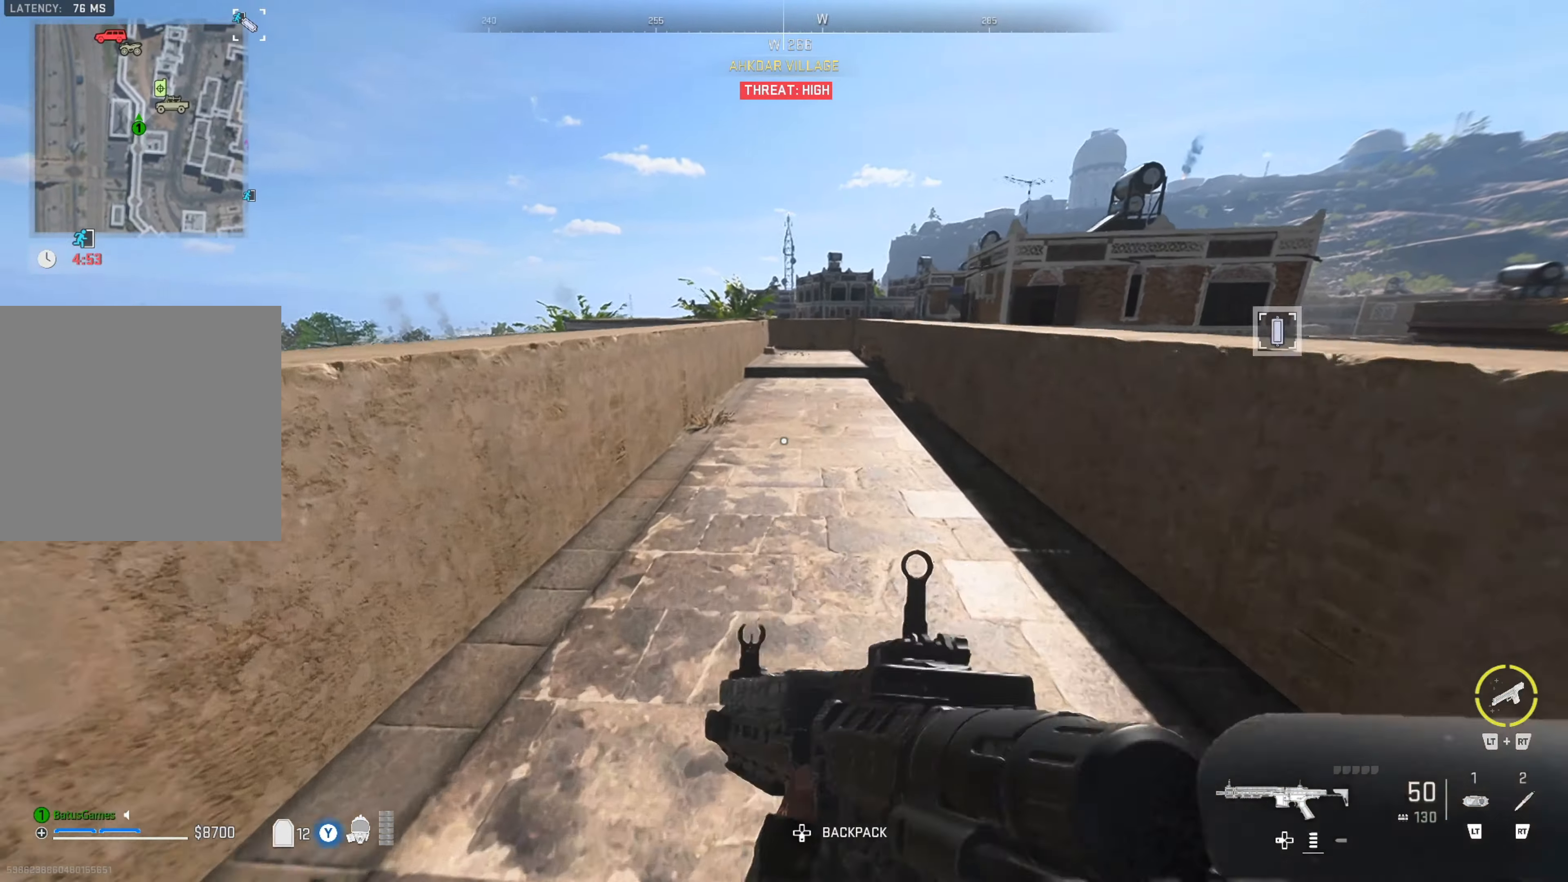
{"buttons": [], "left_stick": "up", "right_stick": "center", "events": []}
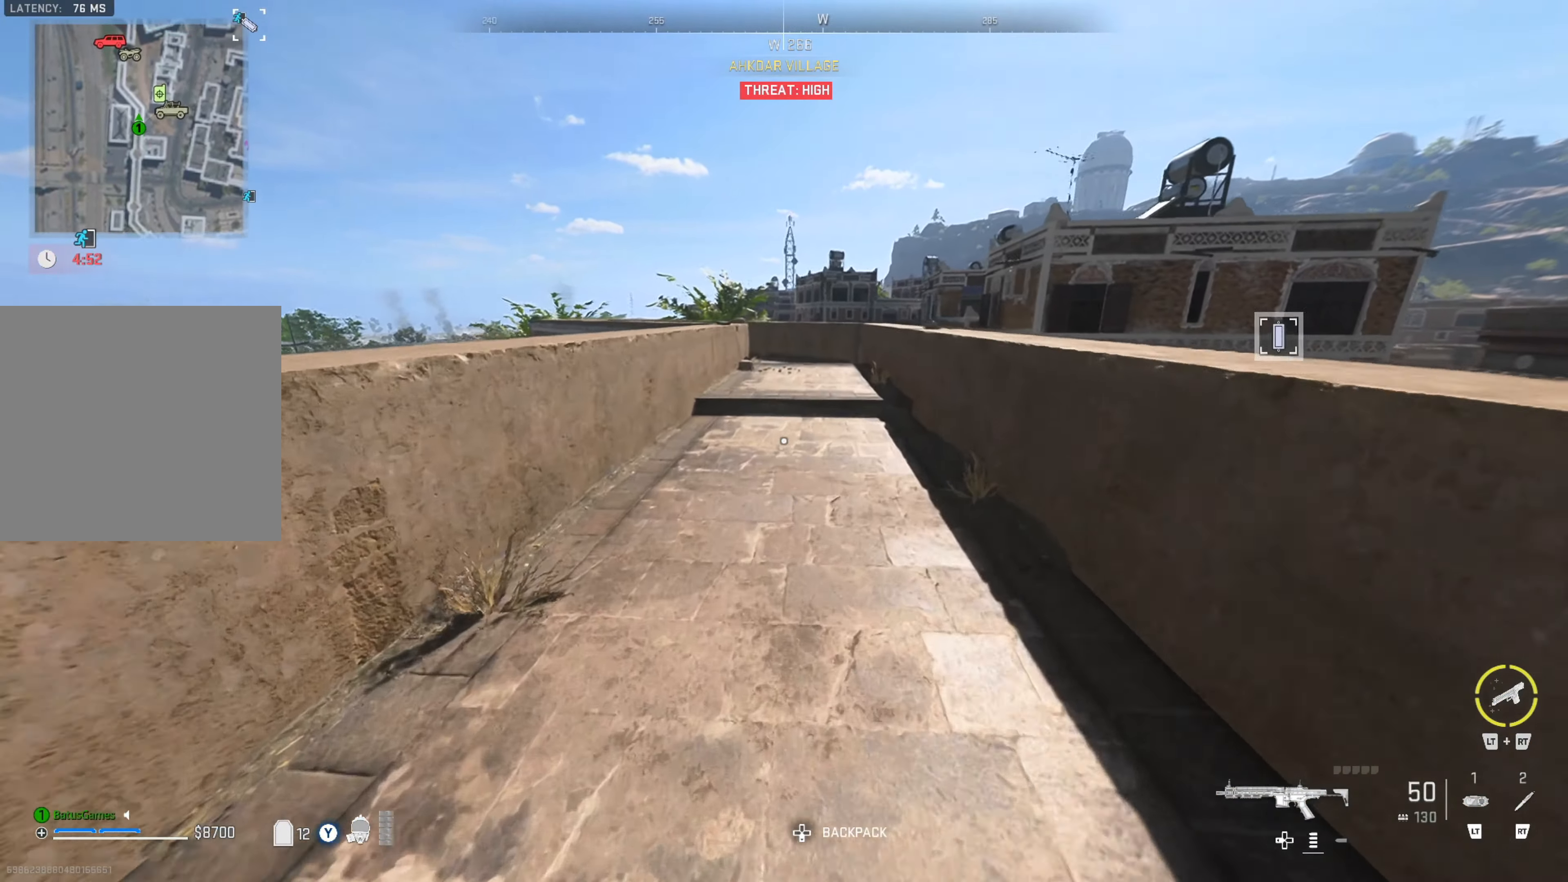
{"buttons": [], "left_stick": "up", "right_stick": "center", "events": [[267, "right_stick", "left"], [384, "right_stick", "center"]]}
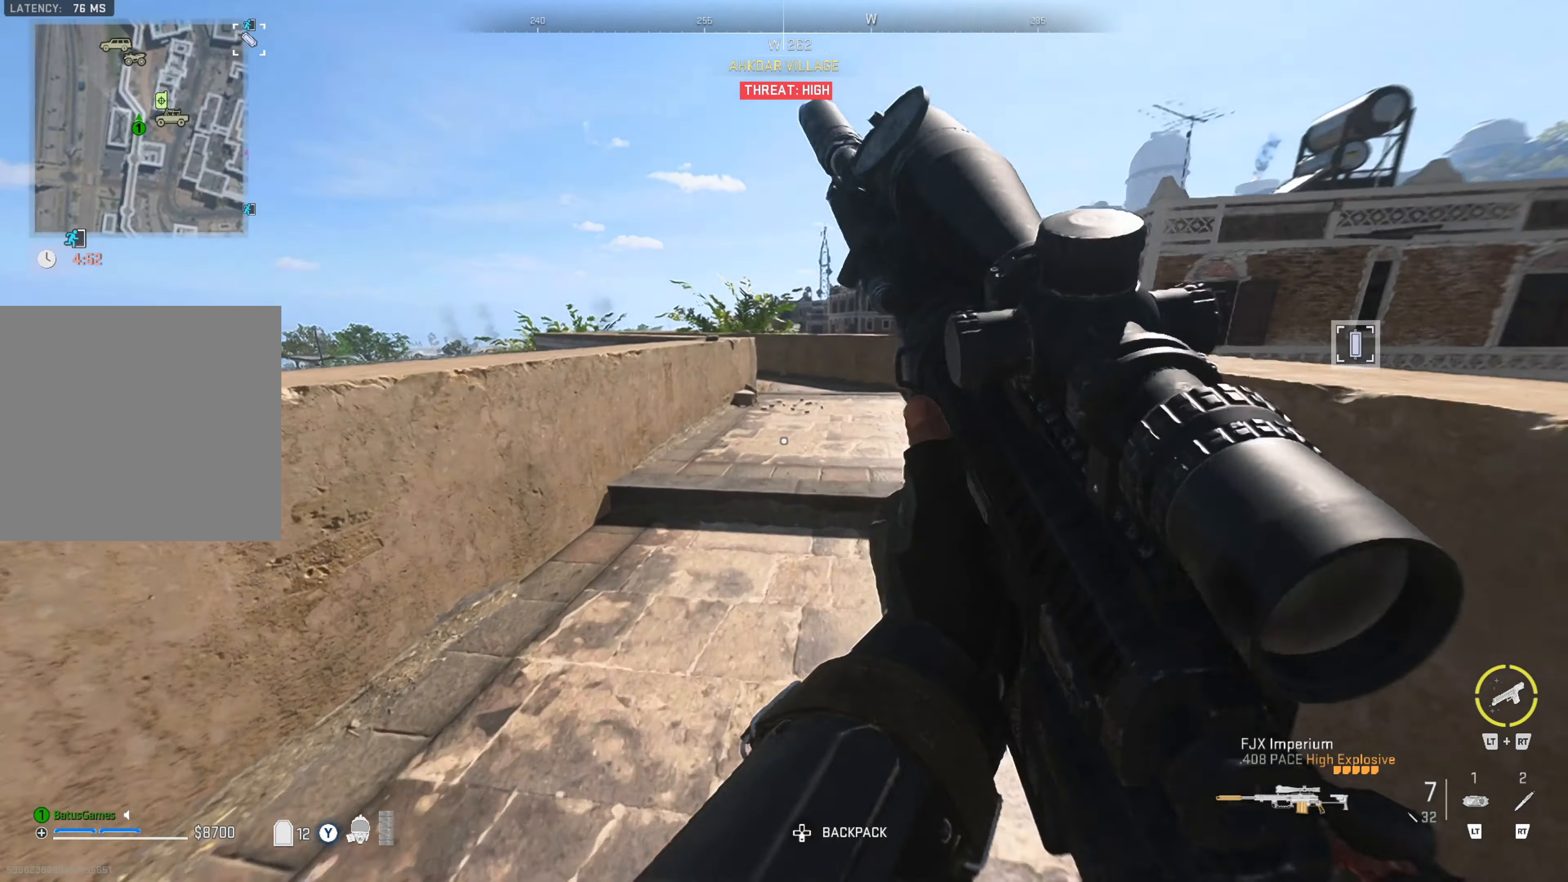
{"buttons": [], "left_stick": "up", "right_stick": "center", "events": []}
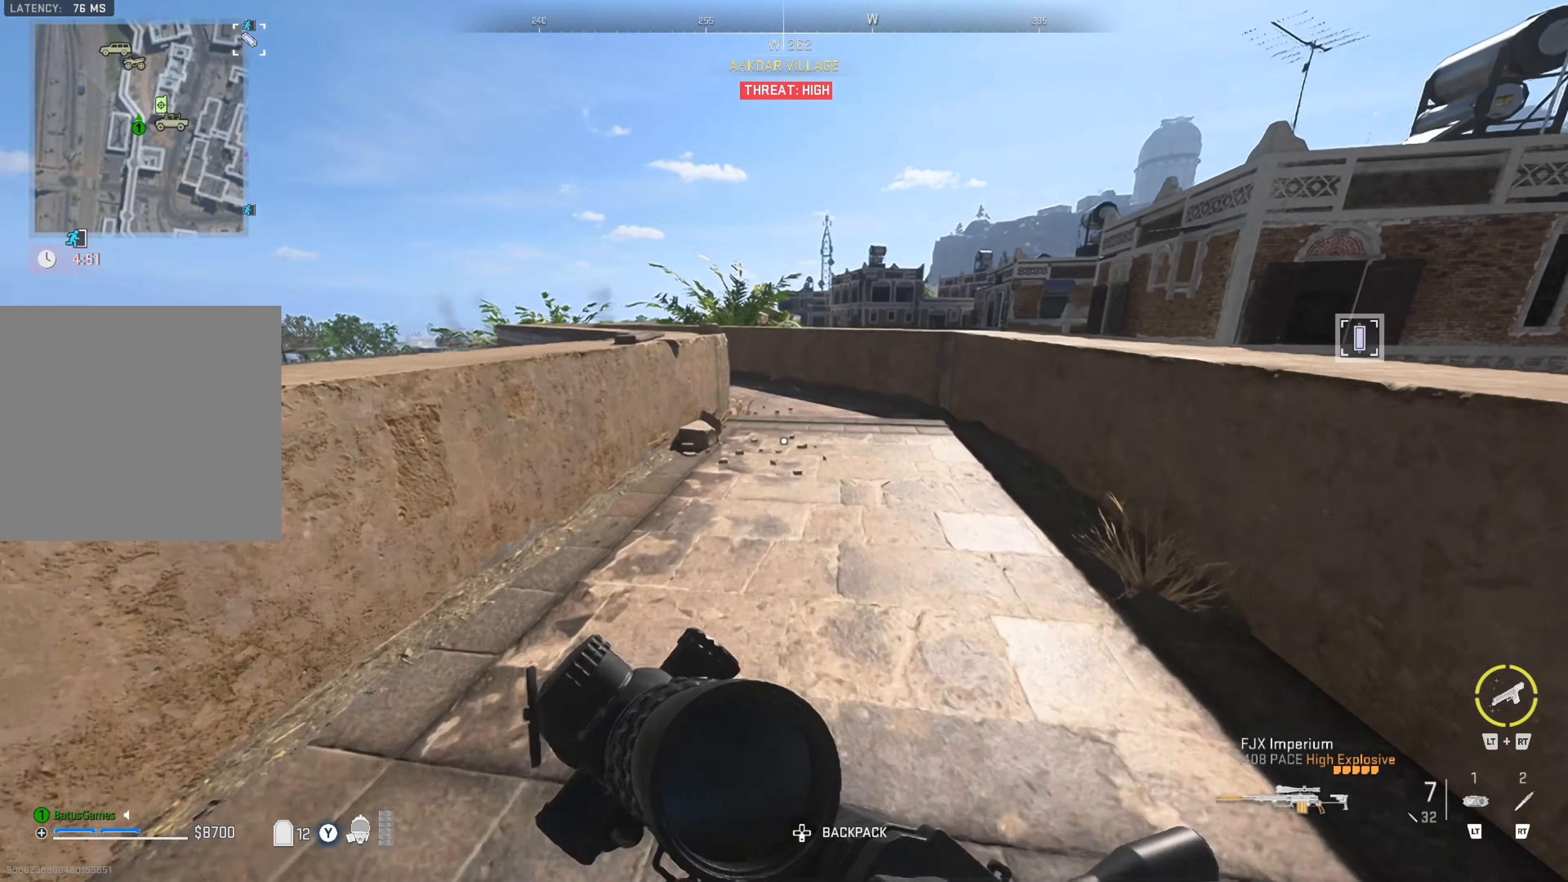
{"buttons": [], "left_stick": "up", "right_stick": "left", "events": [[500, "right_stick", "left"]]}
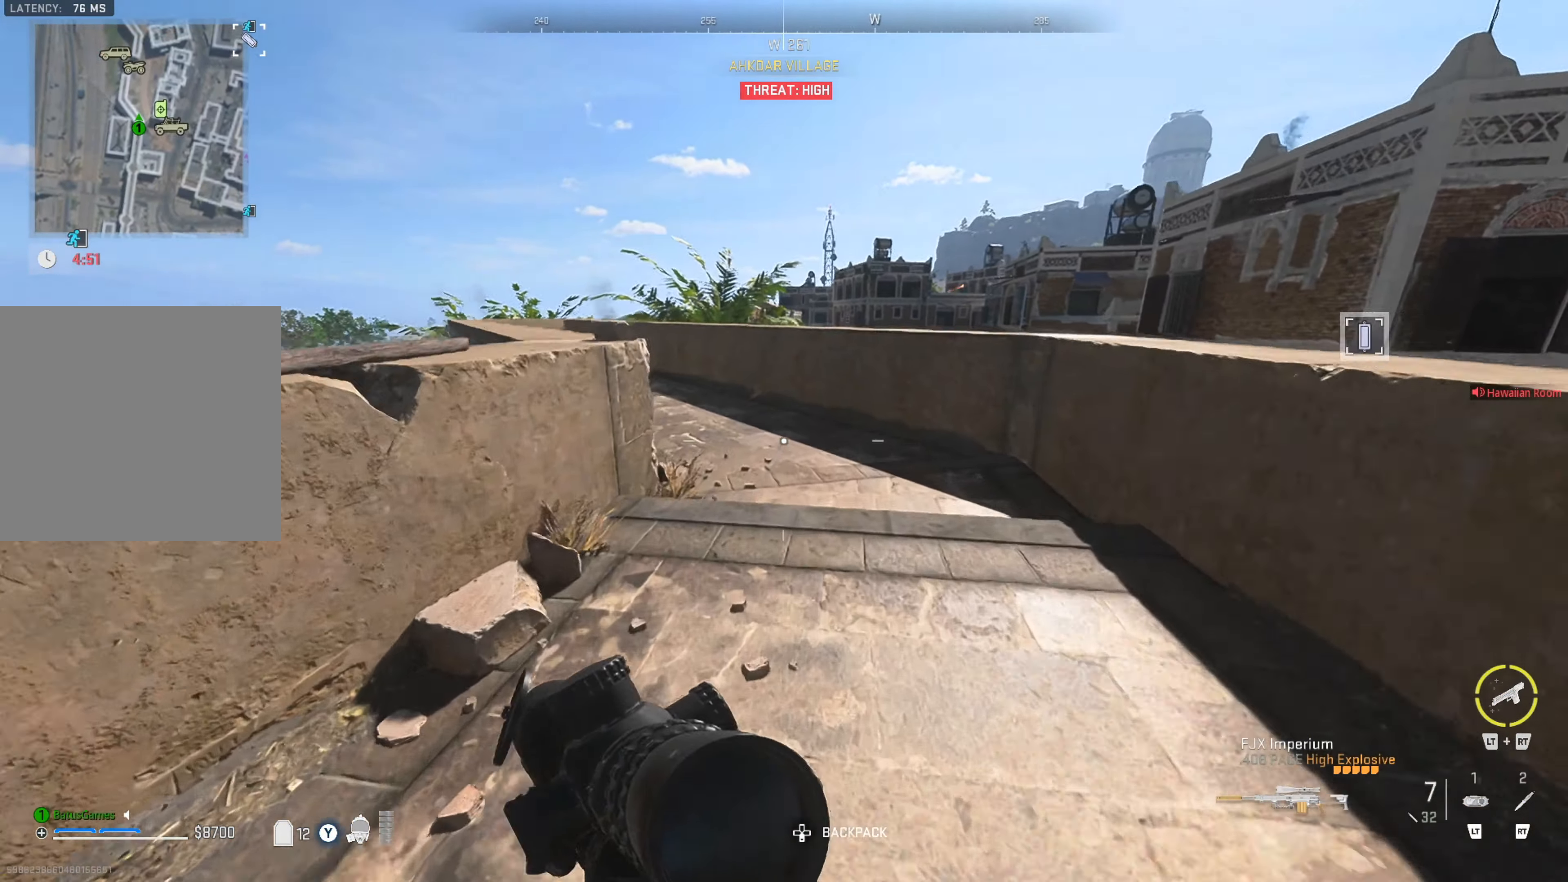
{"buttons": [], "left_stick": "up", "right_stick": "center", "events": [[167, "right_stick", "center"]]}
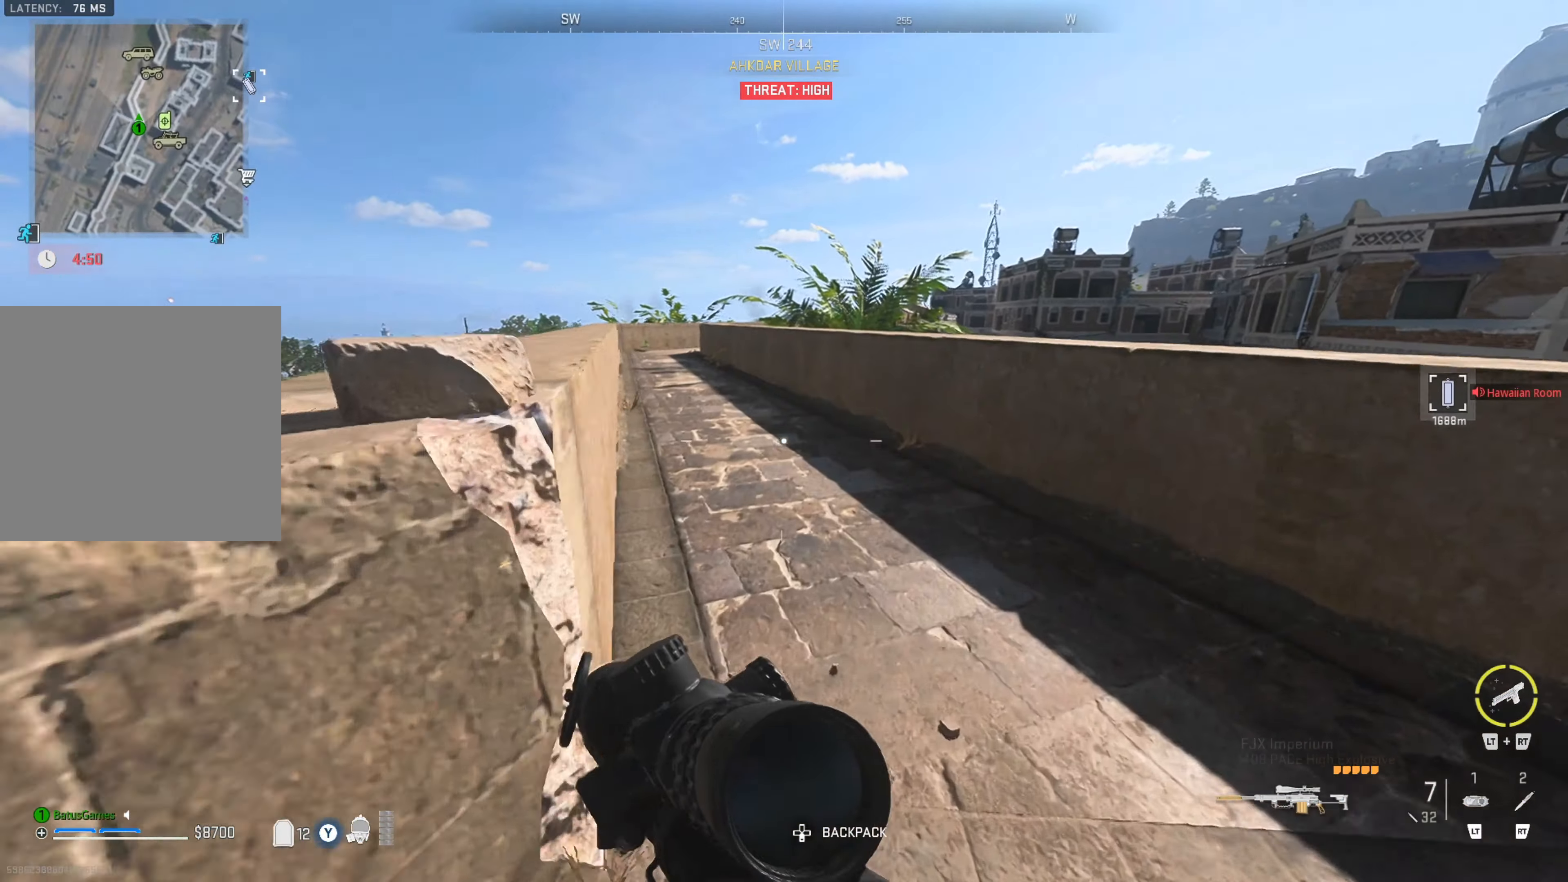
{"buttons": [], "left_stick": "up", "right_stick": "center", "events": [[50, "right_stick", "left"], [217, "right_stick", "center"]]}
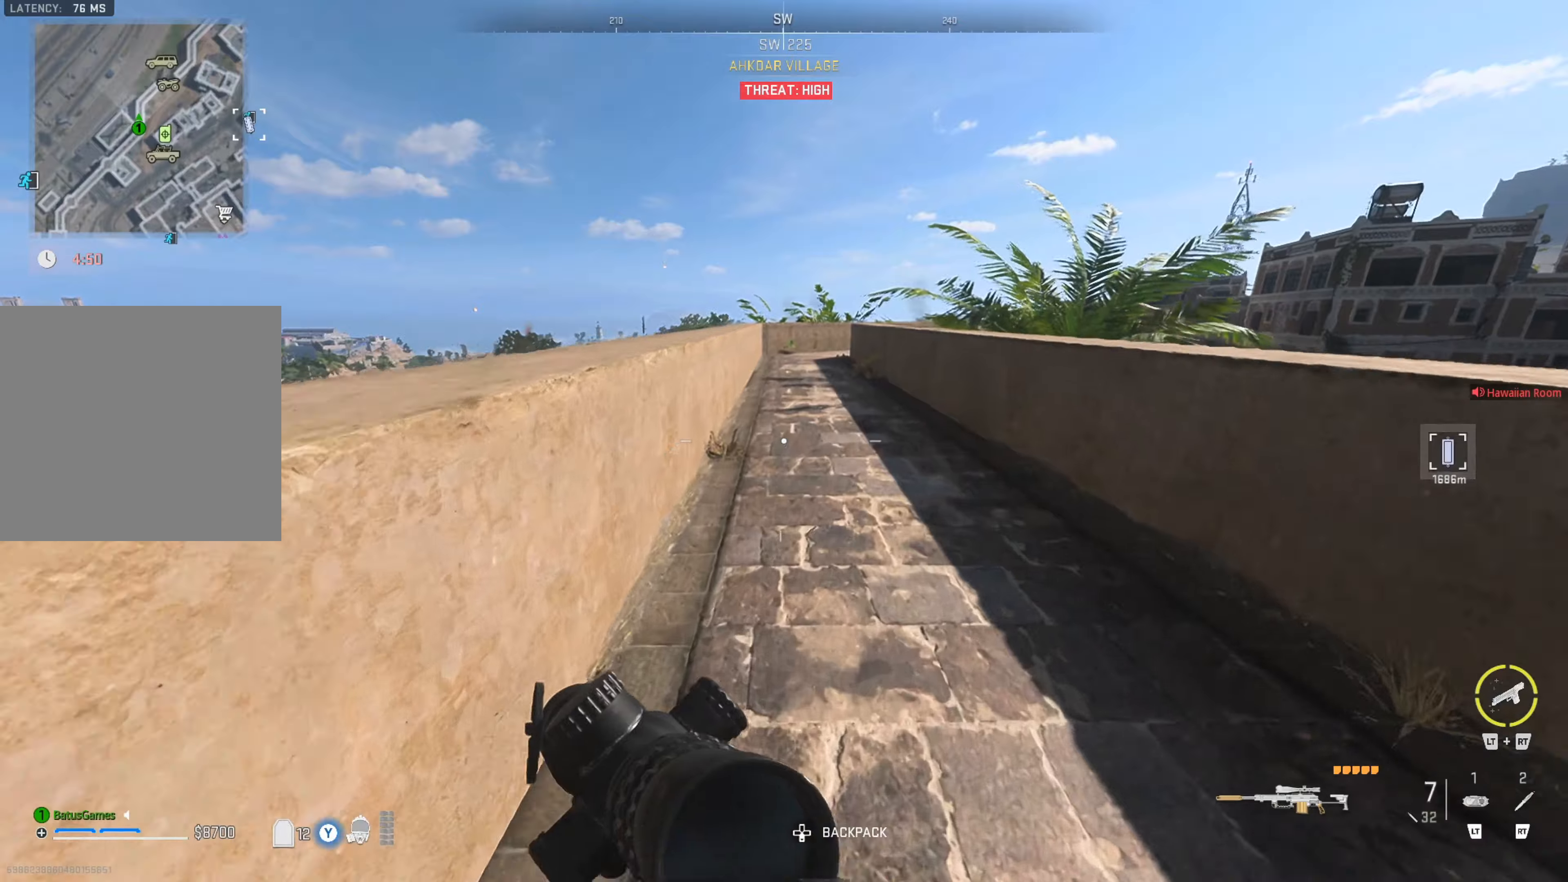
{"buttons": [], "left_stick": "up", "right_stick": "center", "events": []}
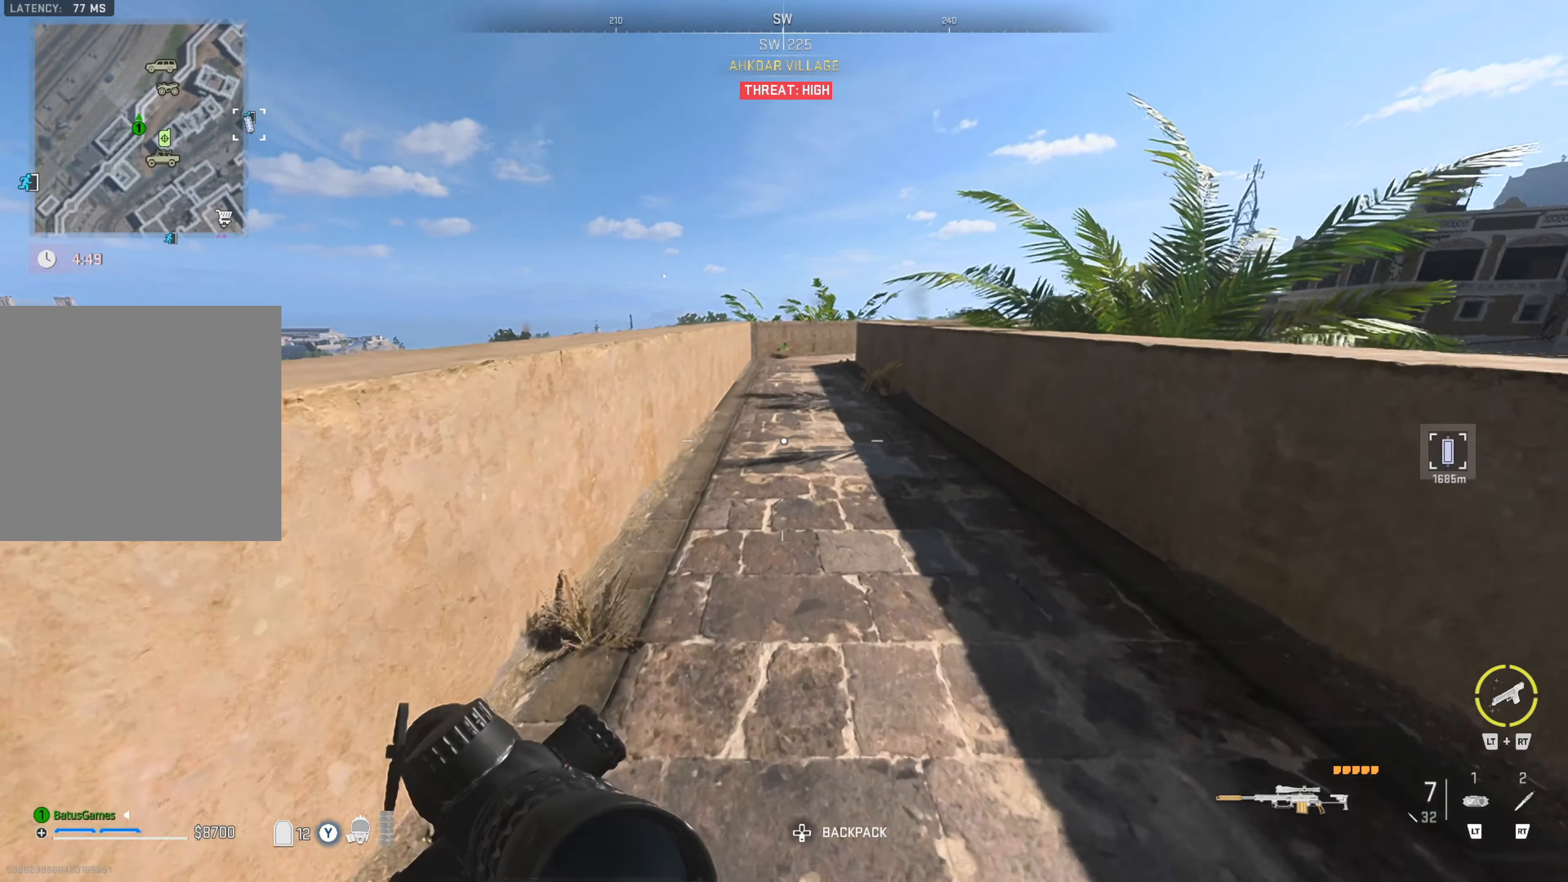
{"buttons": [], "left_stick": "up", "right_stick": "center", "events": []}
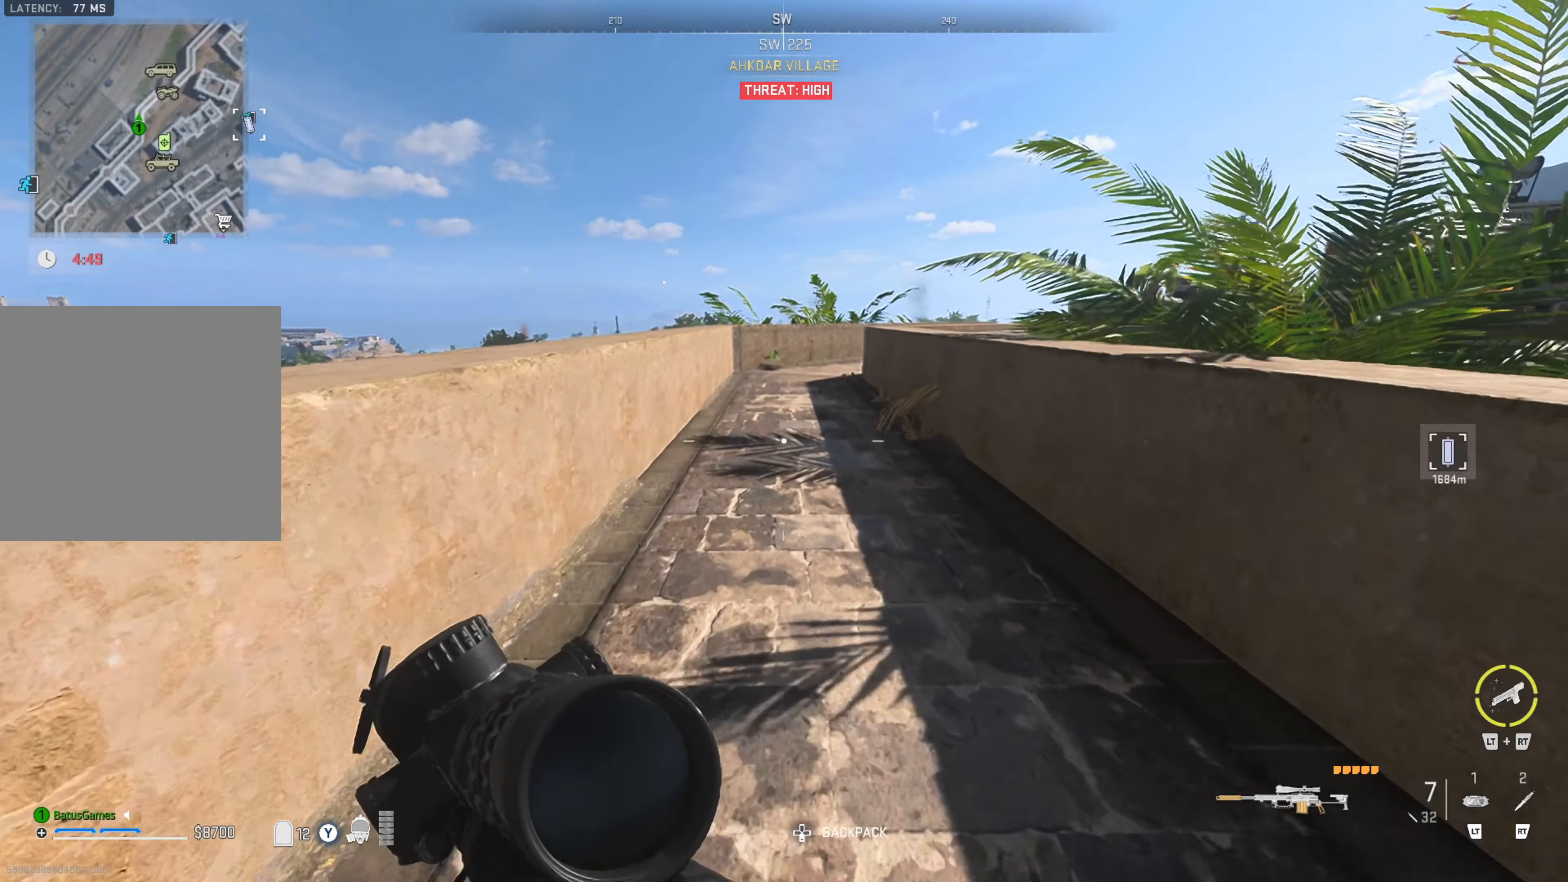
{"buttons": [], "left_stick": "up", "right_stick": "center", "events": []}
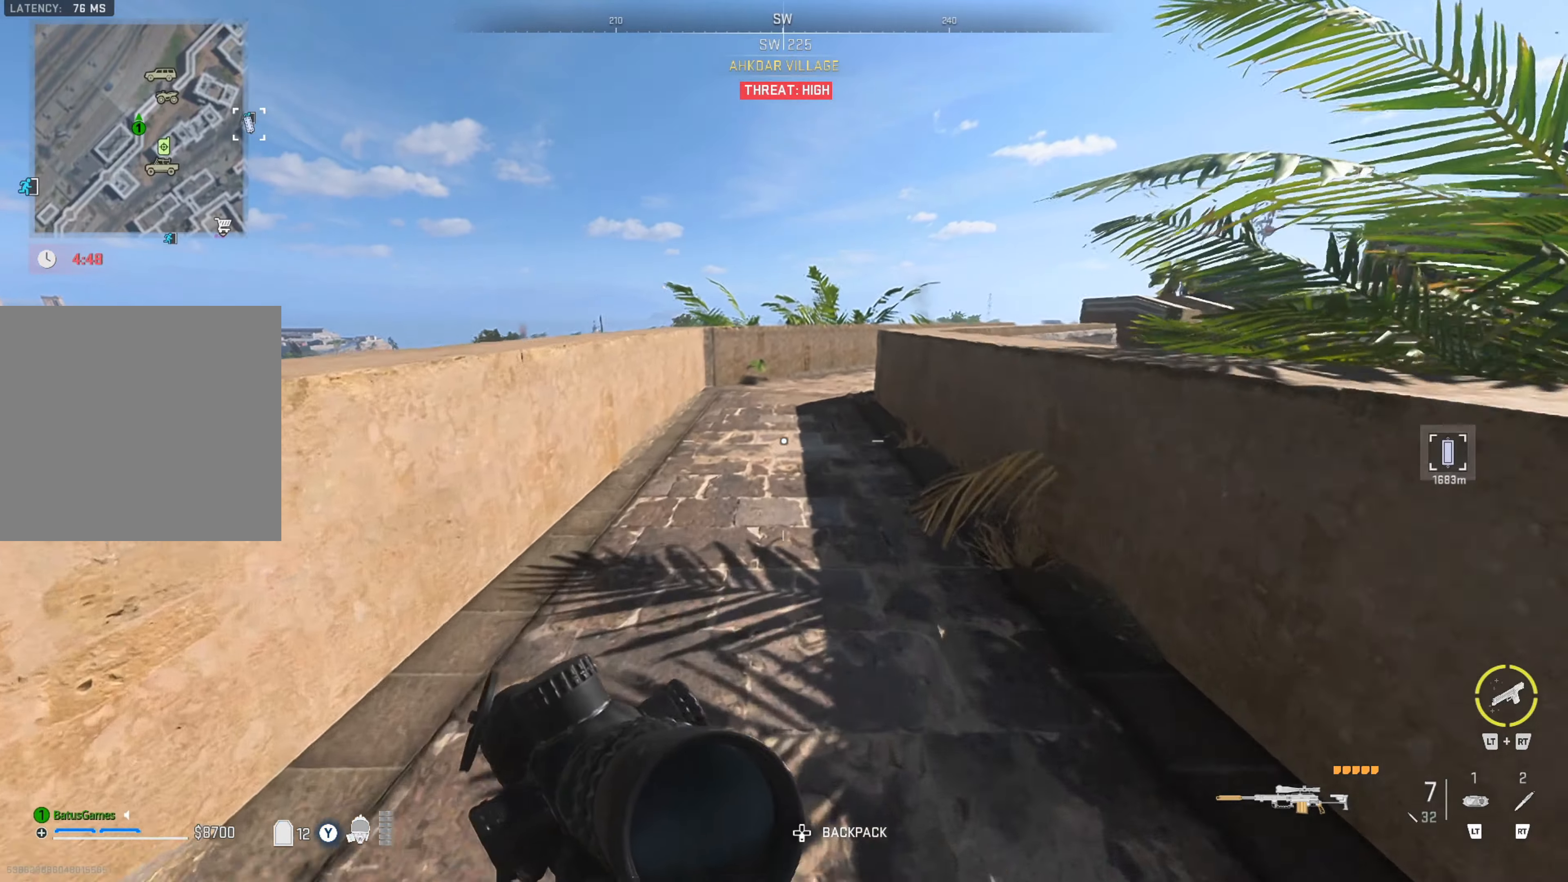
{"buttons": [], "left_stick": "up", "right_stick": "center", "events": []}